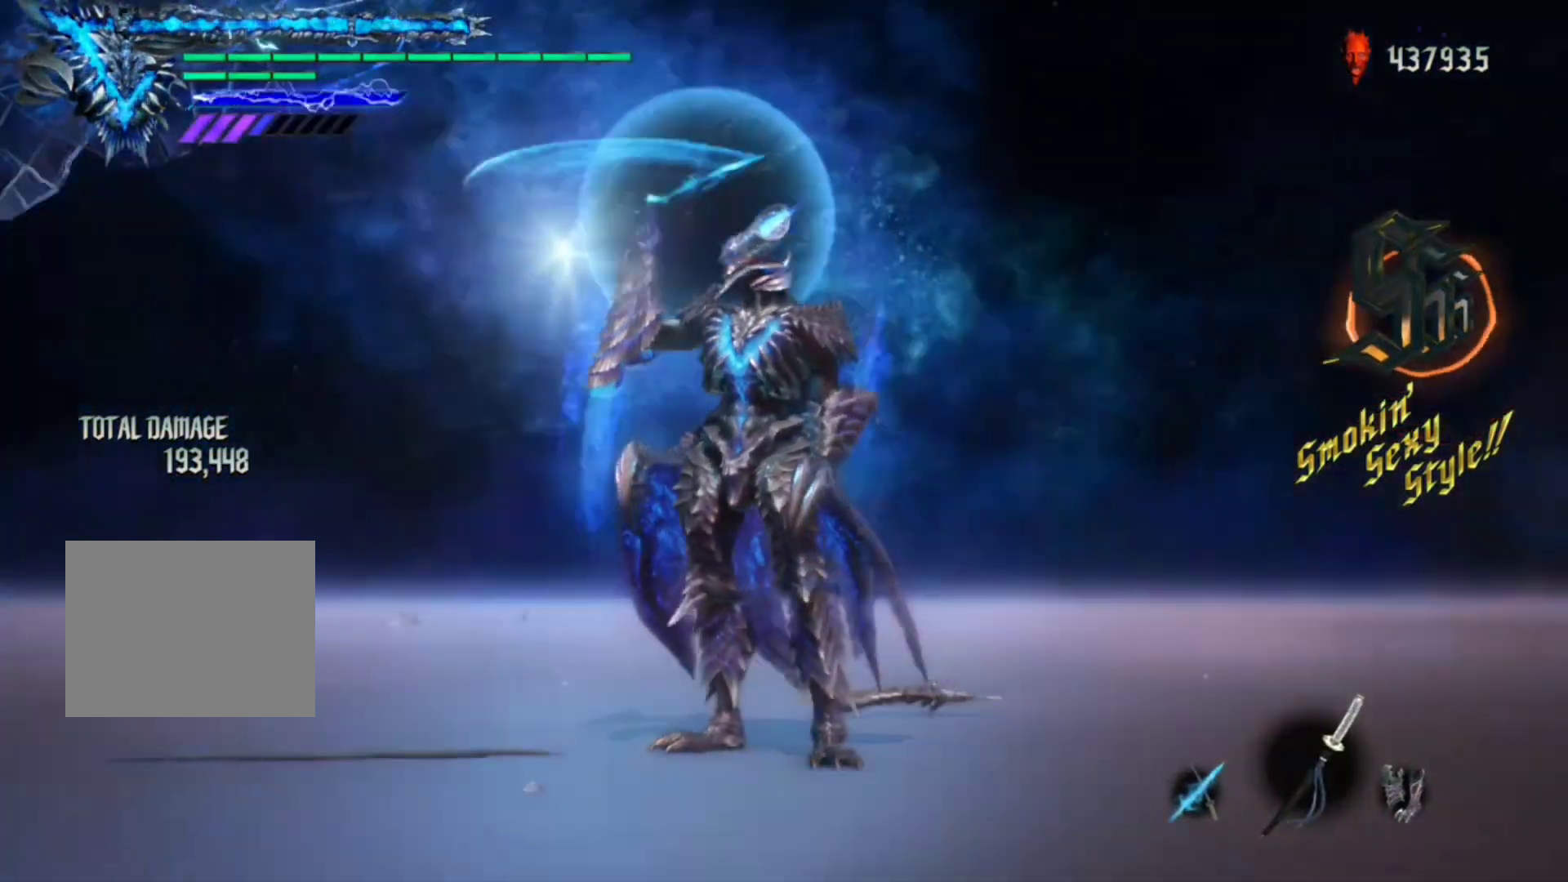
Gameplay with a controller (Xbox layout); each line is a JSON object with the inputs held at the frame after it (dt_ms = milliseconds from this image to that frame). "events" lists button and stick changes between this image and that frame as [ms after this image, input, new state], when the widget could be followed in between. Not read: L3 R3.
{"dt_ms": 500, "buttons": [], "left_stick": "center", "right_stick": "down-left", "events": []}
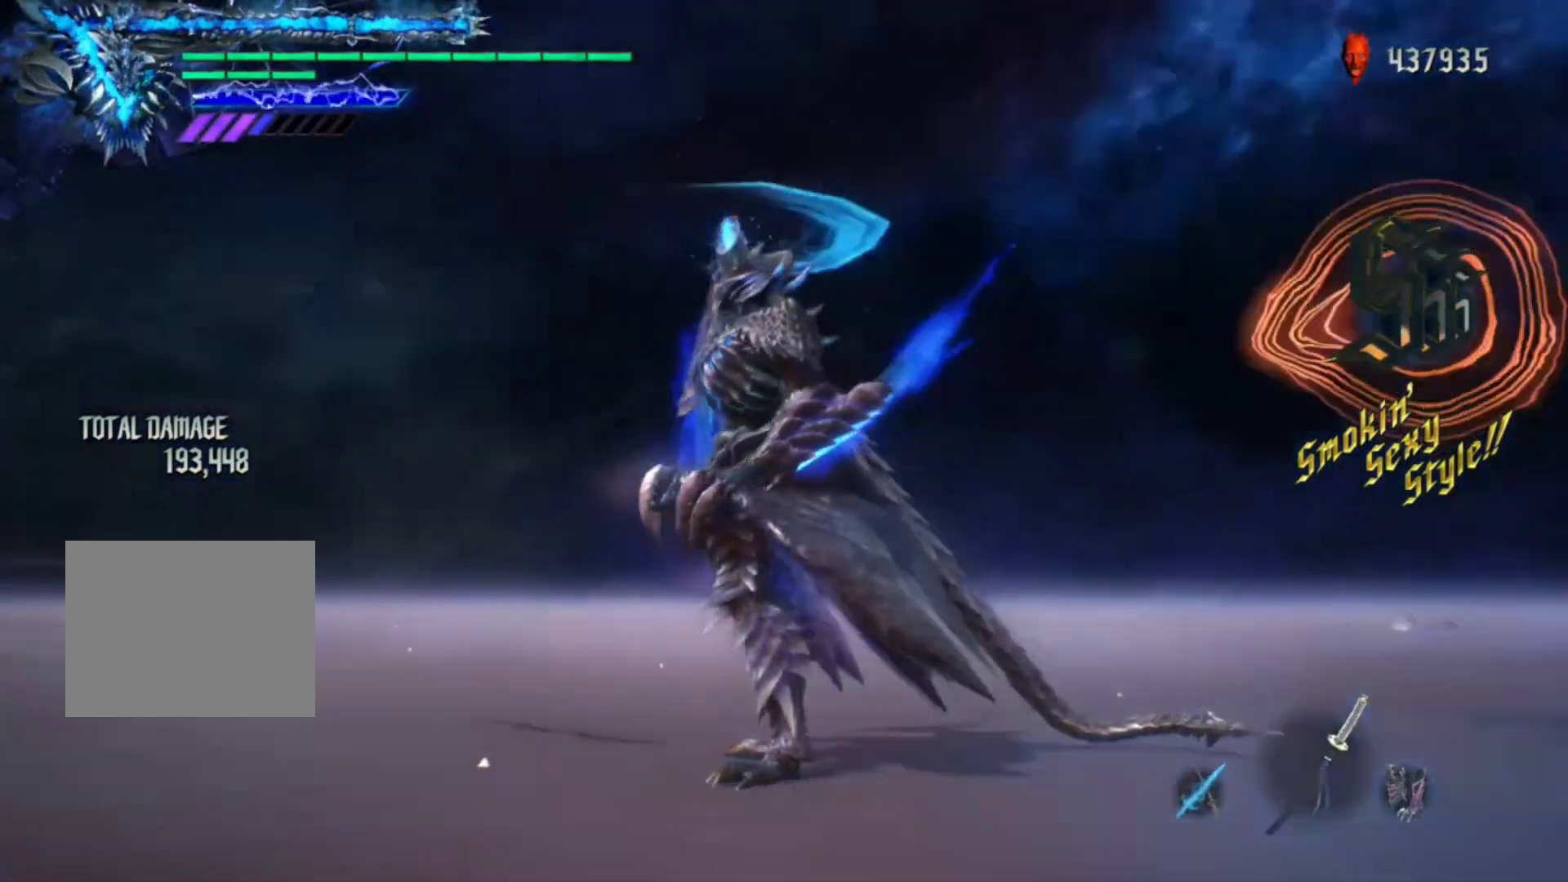
{"dt_ms": 500, "buttons": [], "left_stick": "center", "right_stick": "center", "events": [[133, "right_stick", "center"]]}
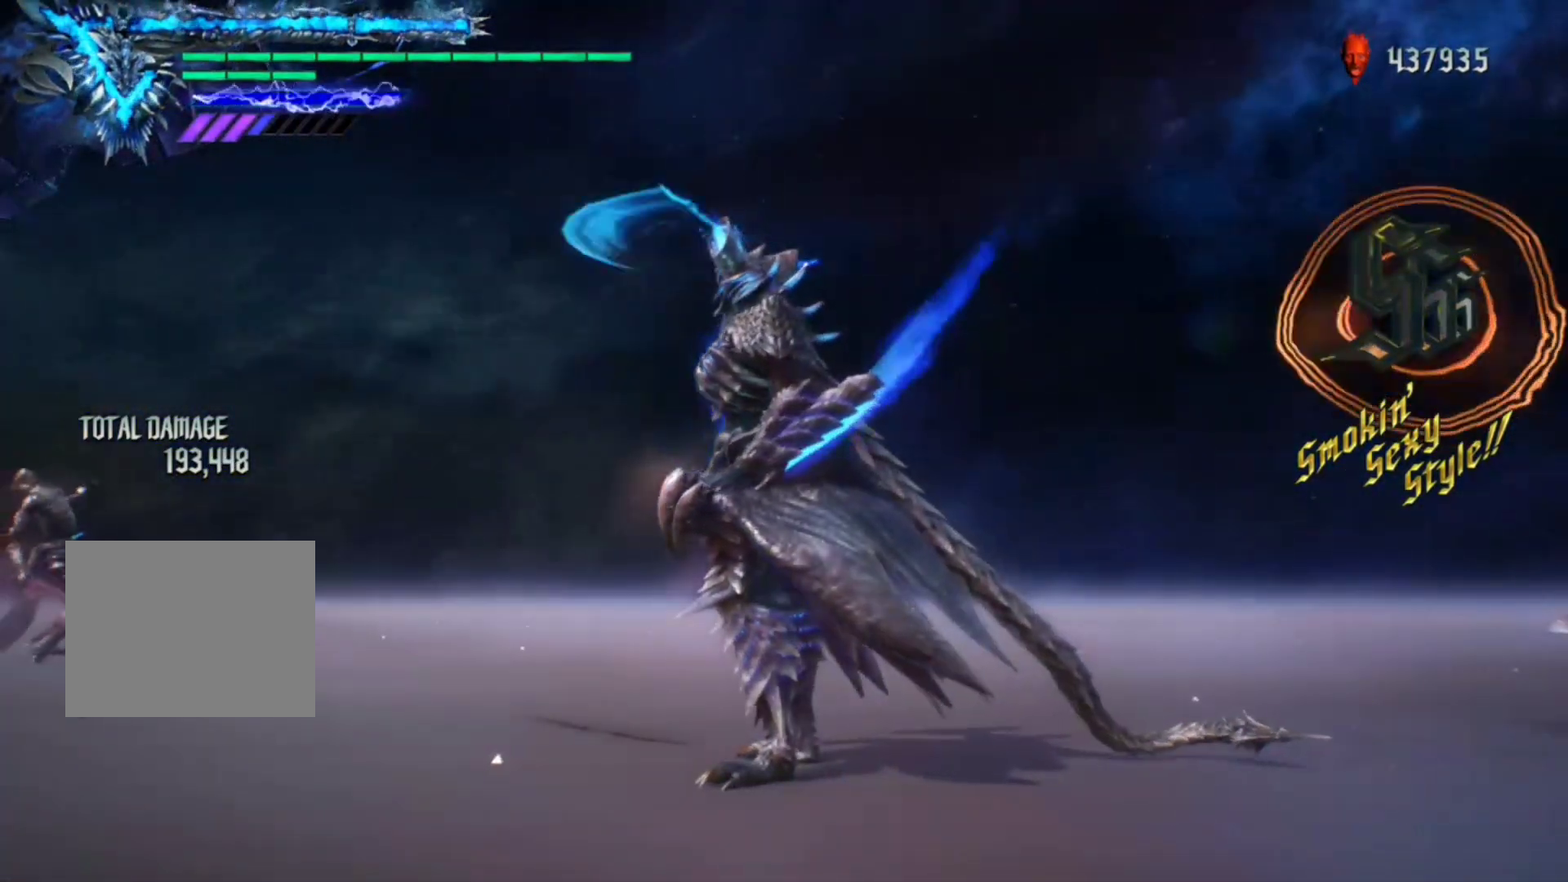
{"dt_ms": 500, "buttons": [], "left_stick": "center", "right_stick": "center", "events": [[267, "L1", "down"], [367, "L1", "up"]]}
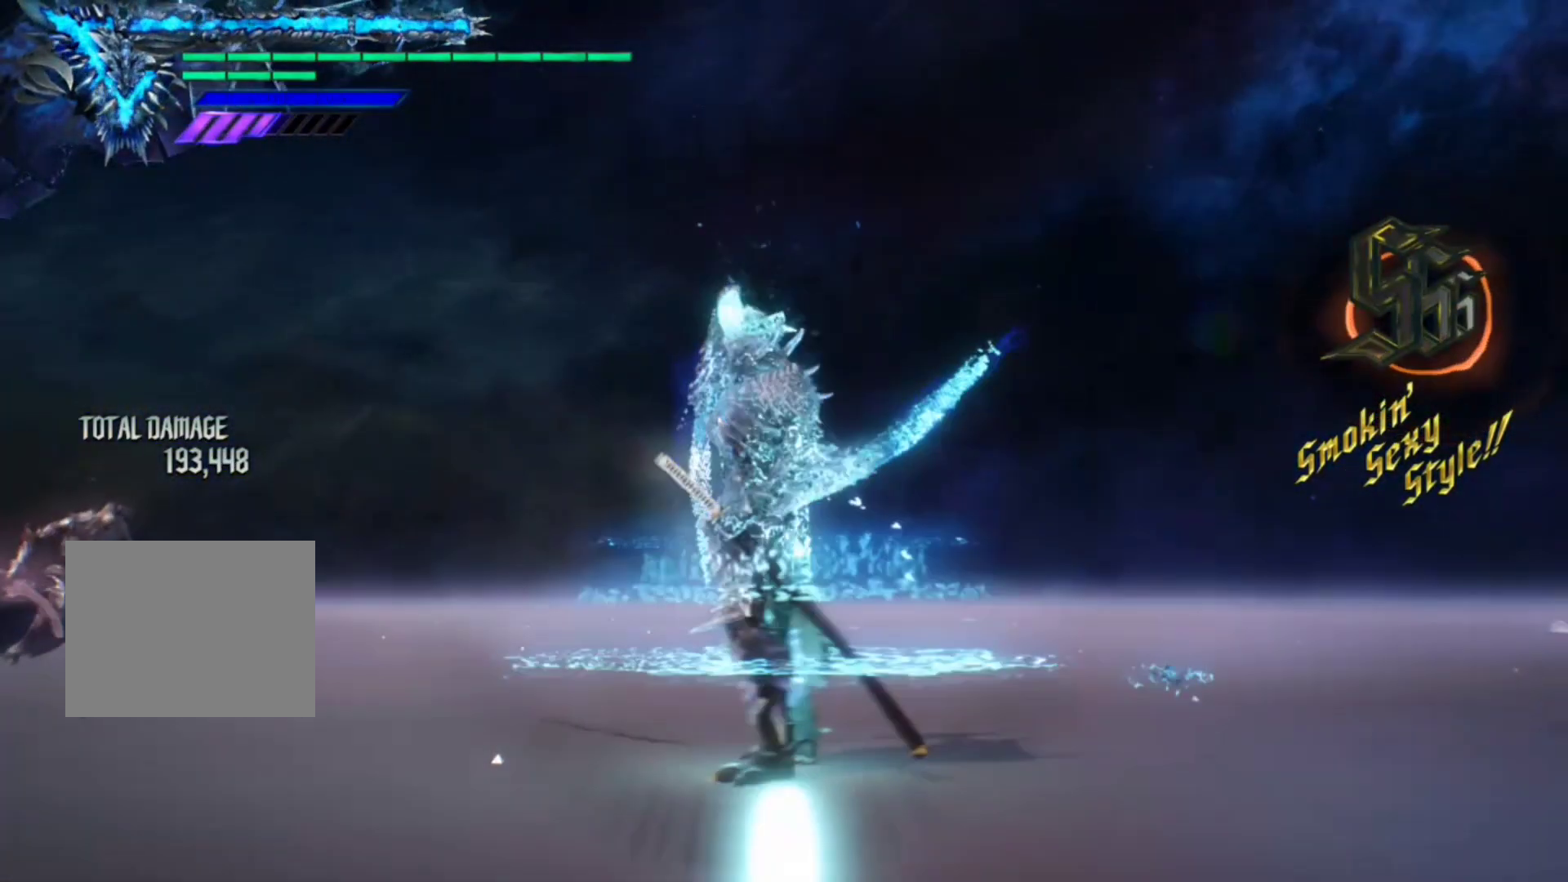
{"dt_ms": 500, "buttons": [], "left_stick": "center", "right_stick": "down-left", "events": [[17, "right_stick", "down-left"]]}
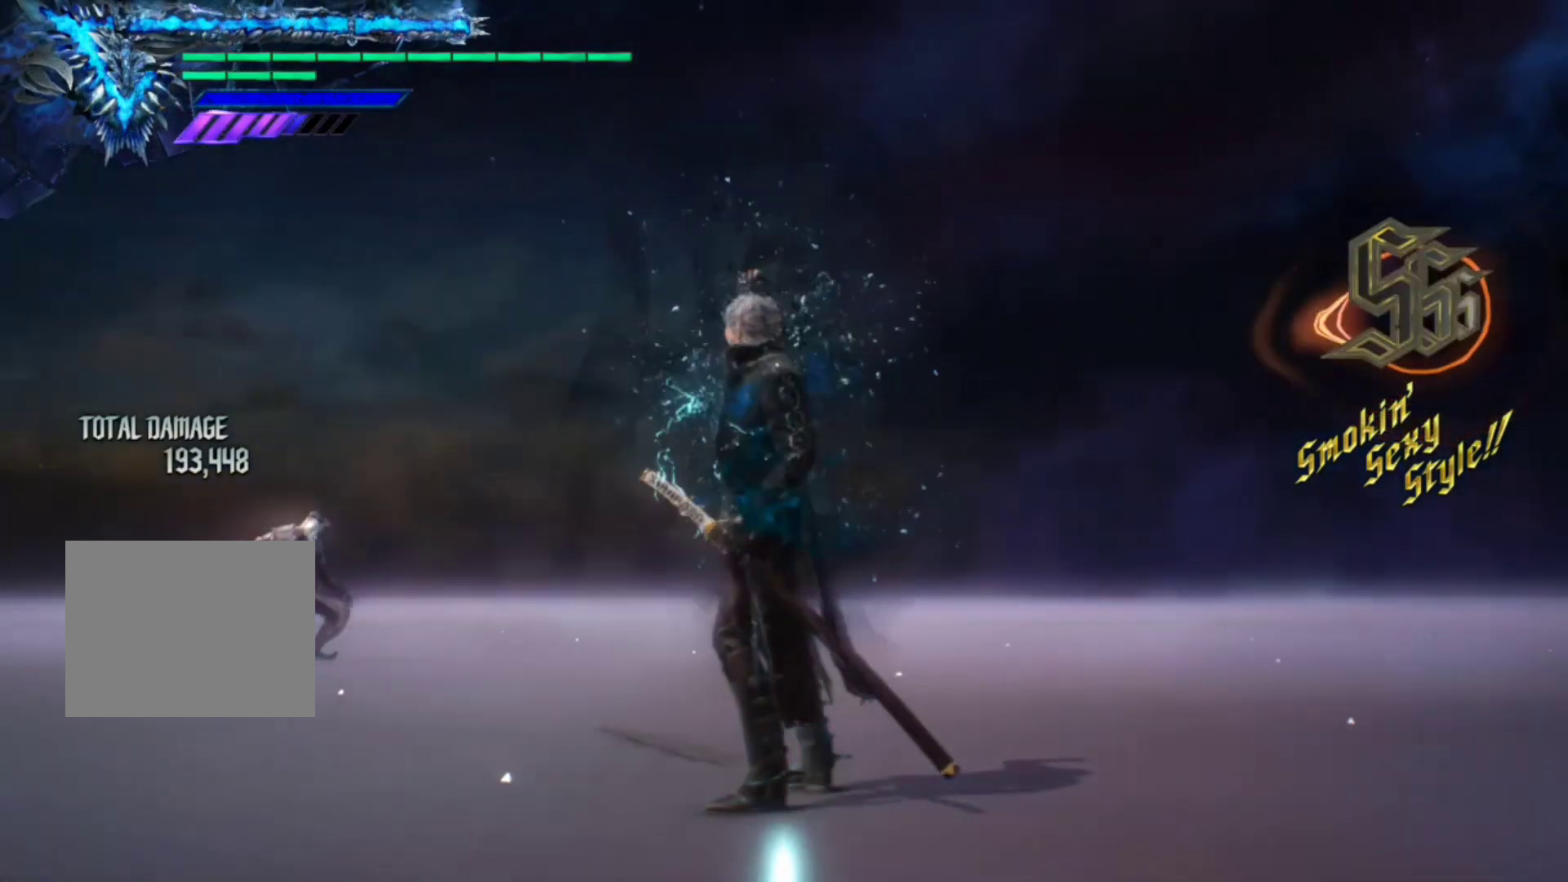
{"dt_ms": 500, "buttons": [], "left_stick": "center", "right_stick": "down-left", "events": []}
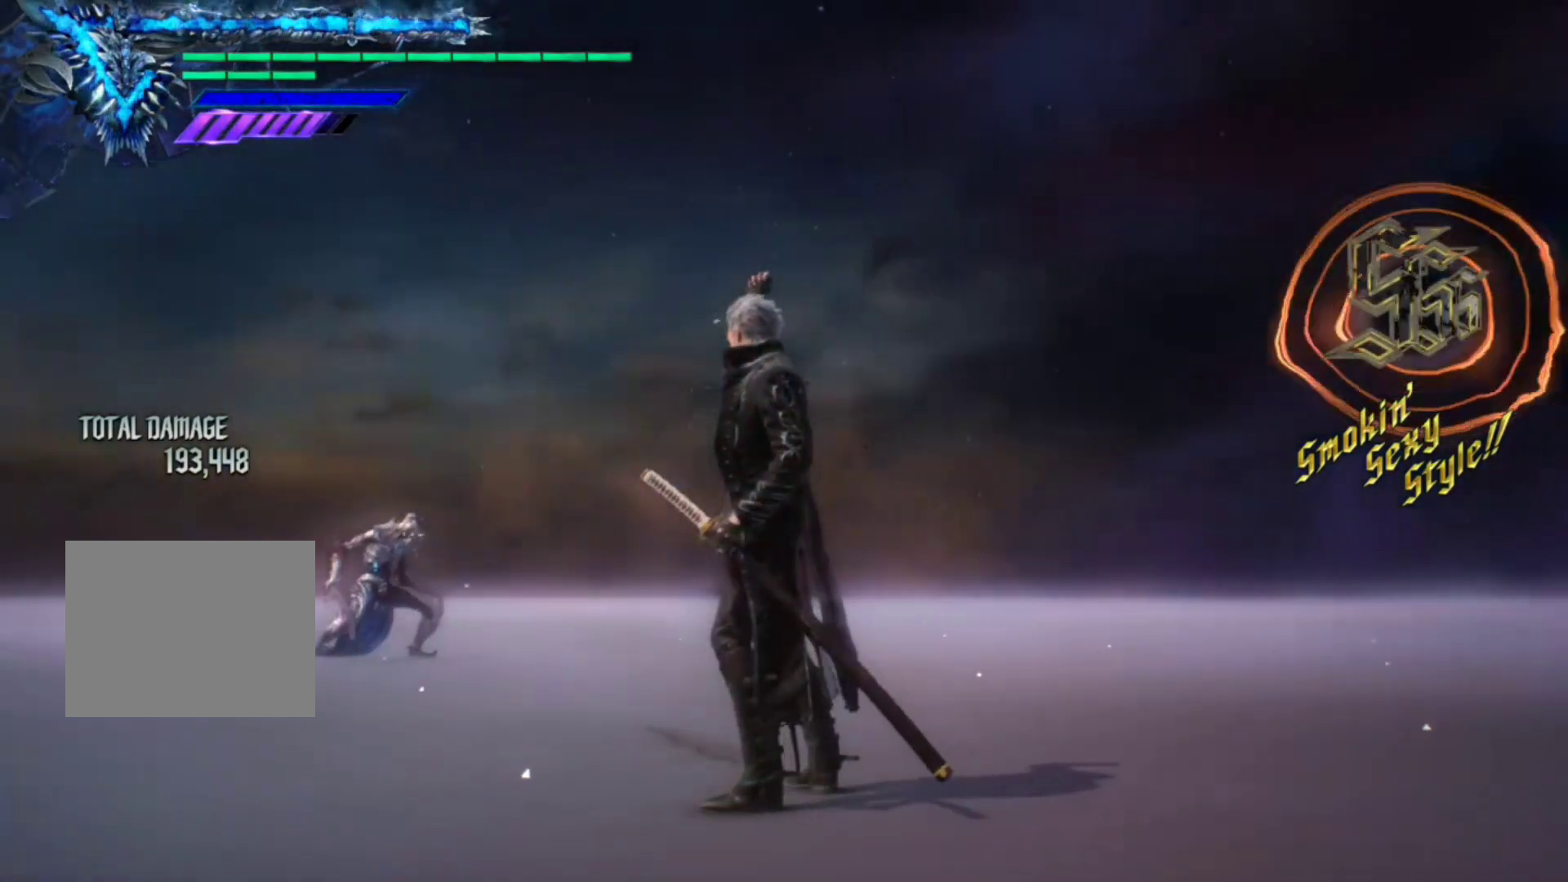
{"dt_ms": 500, "buttons": ["R1"], "left_stick": "center", "right_stick": "center", "events": [[283, "R1", "down"], [283, "right_stick", "center"]]}
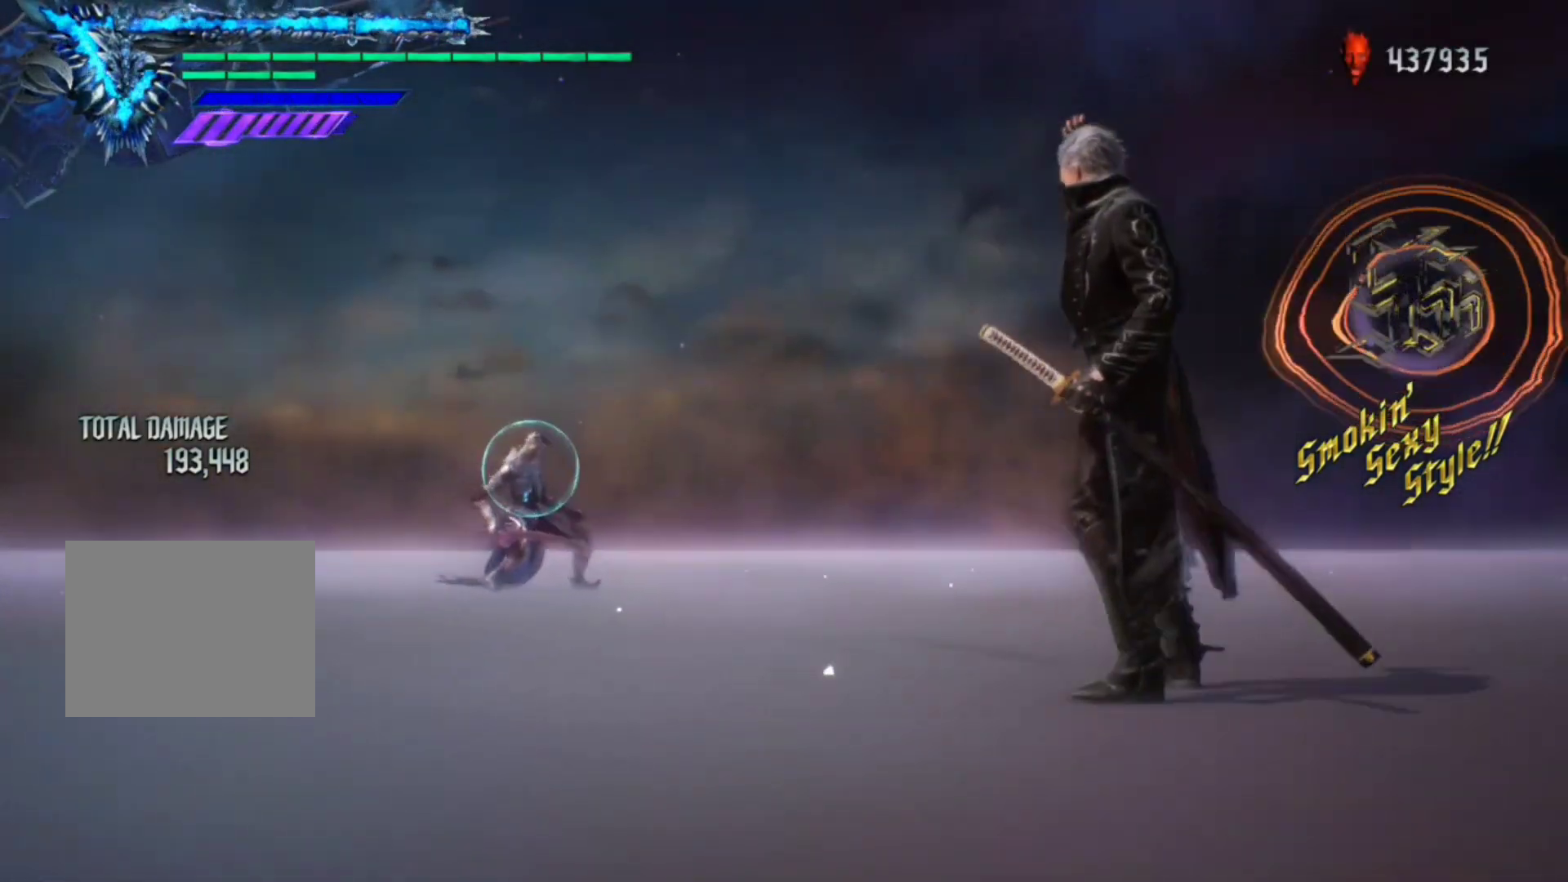
{"dt_ms": 500, "buttons": ["R1"], "left_stick": "center", "right_stick": "center", "events": []}
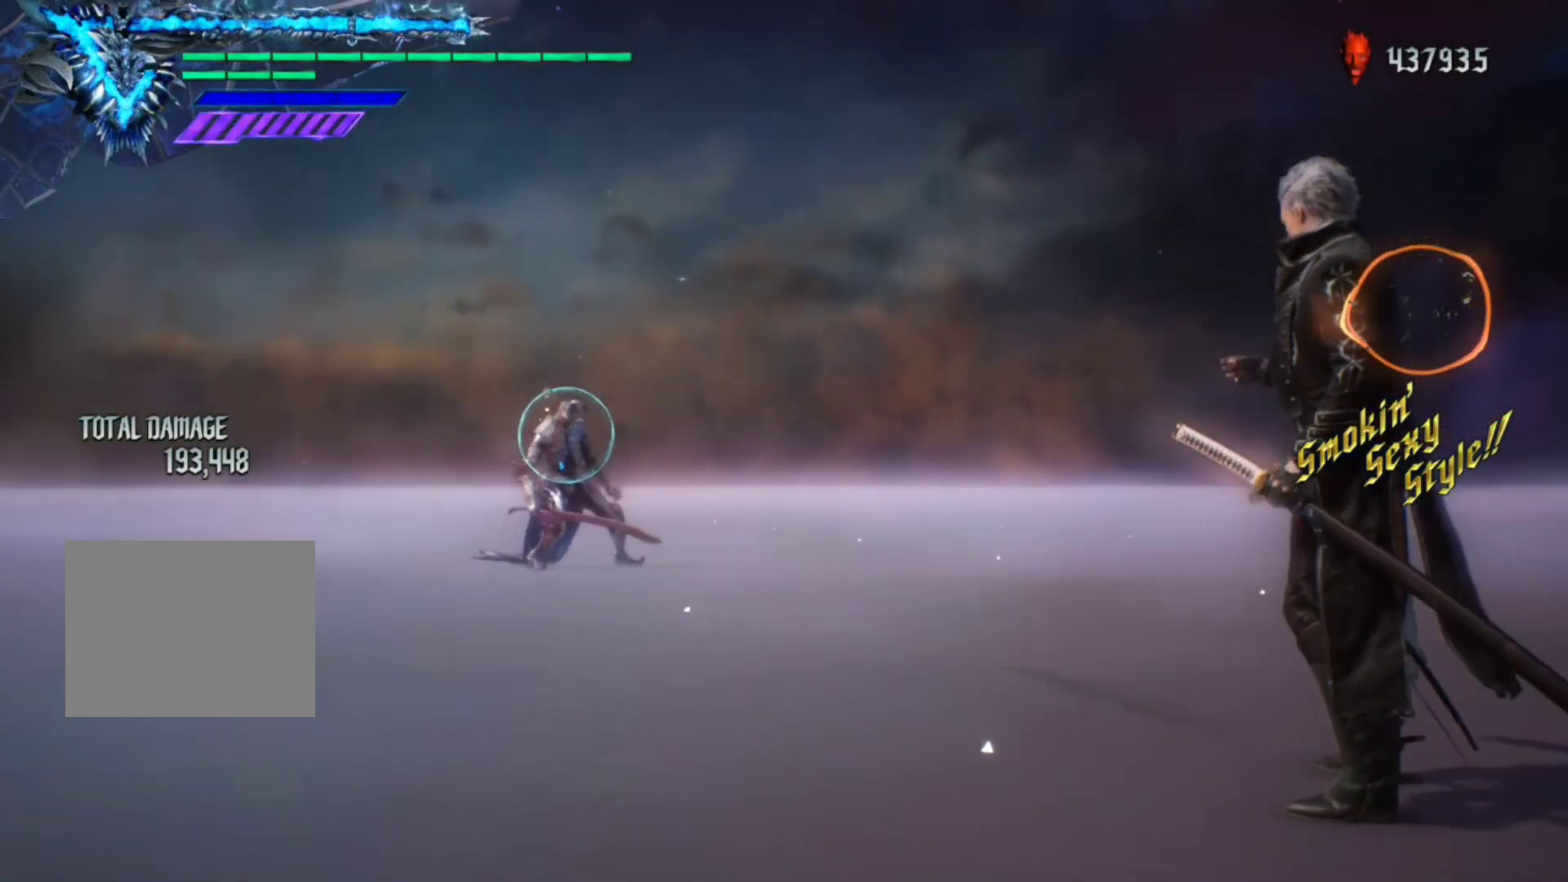
{"dt_ms": 1000, "buttons": ["B", "Y", "R1"], "left_stick": "up", "right_stick": "center"}
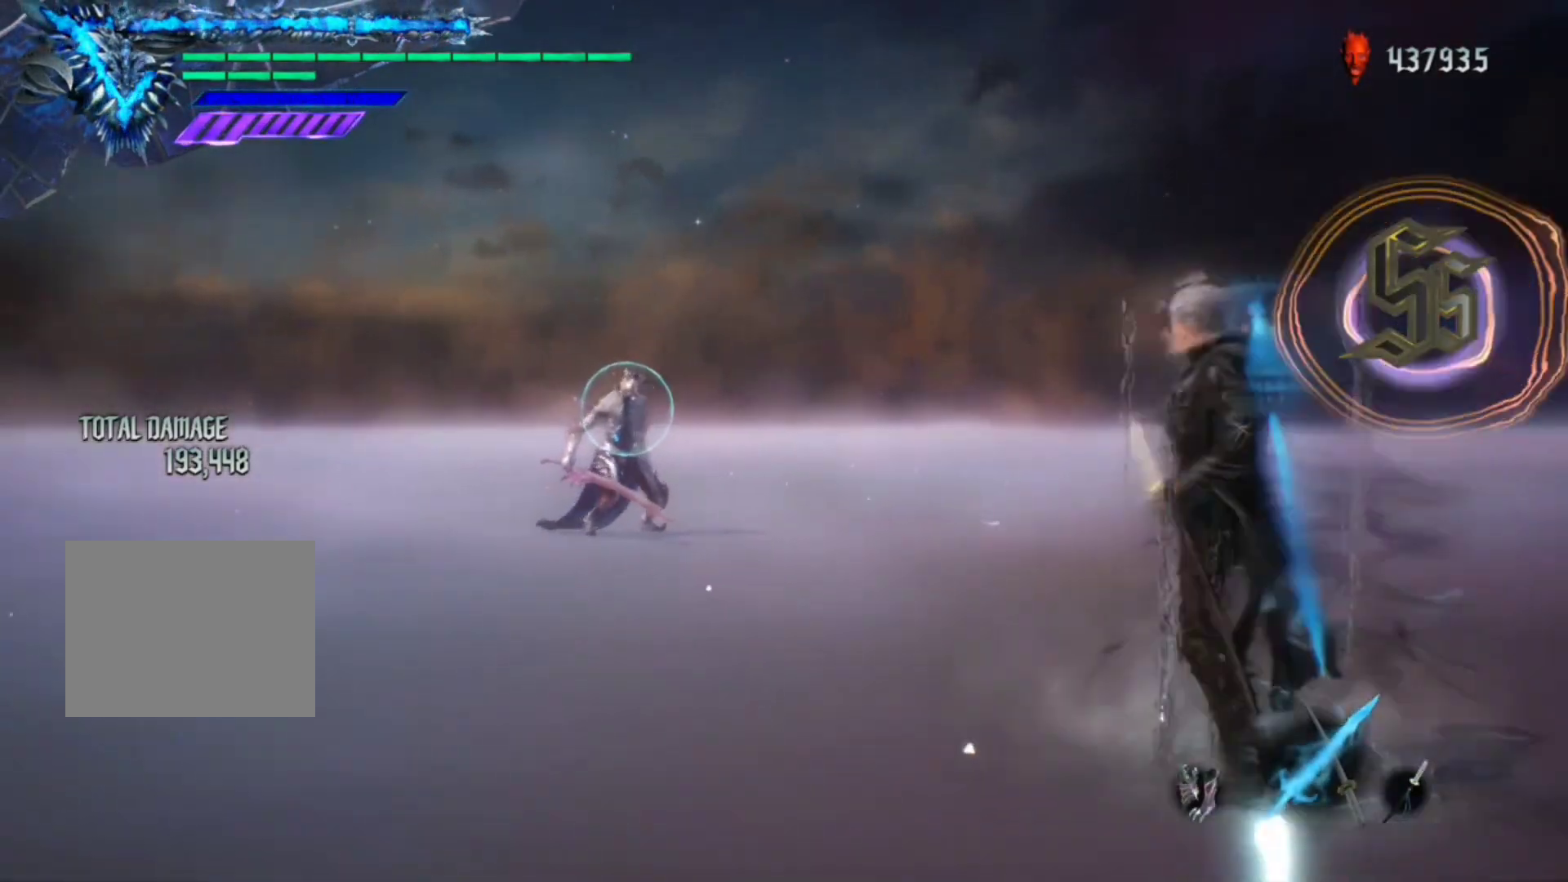
{"dt_ms": 500, "buttons": ["R1"], "left_stick": "center", "right_stick": "center", "events": [[50, "Y", "up"], [50, "left_stick", "center"], [83, "B", "up"]]}
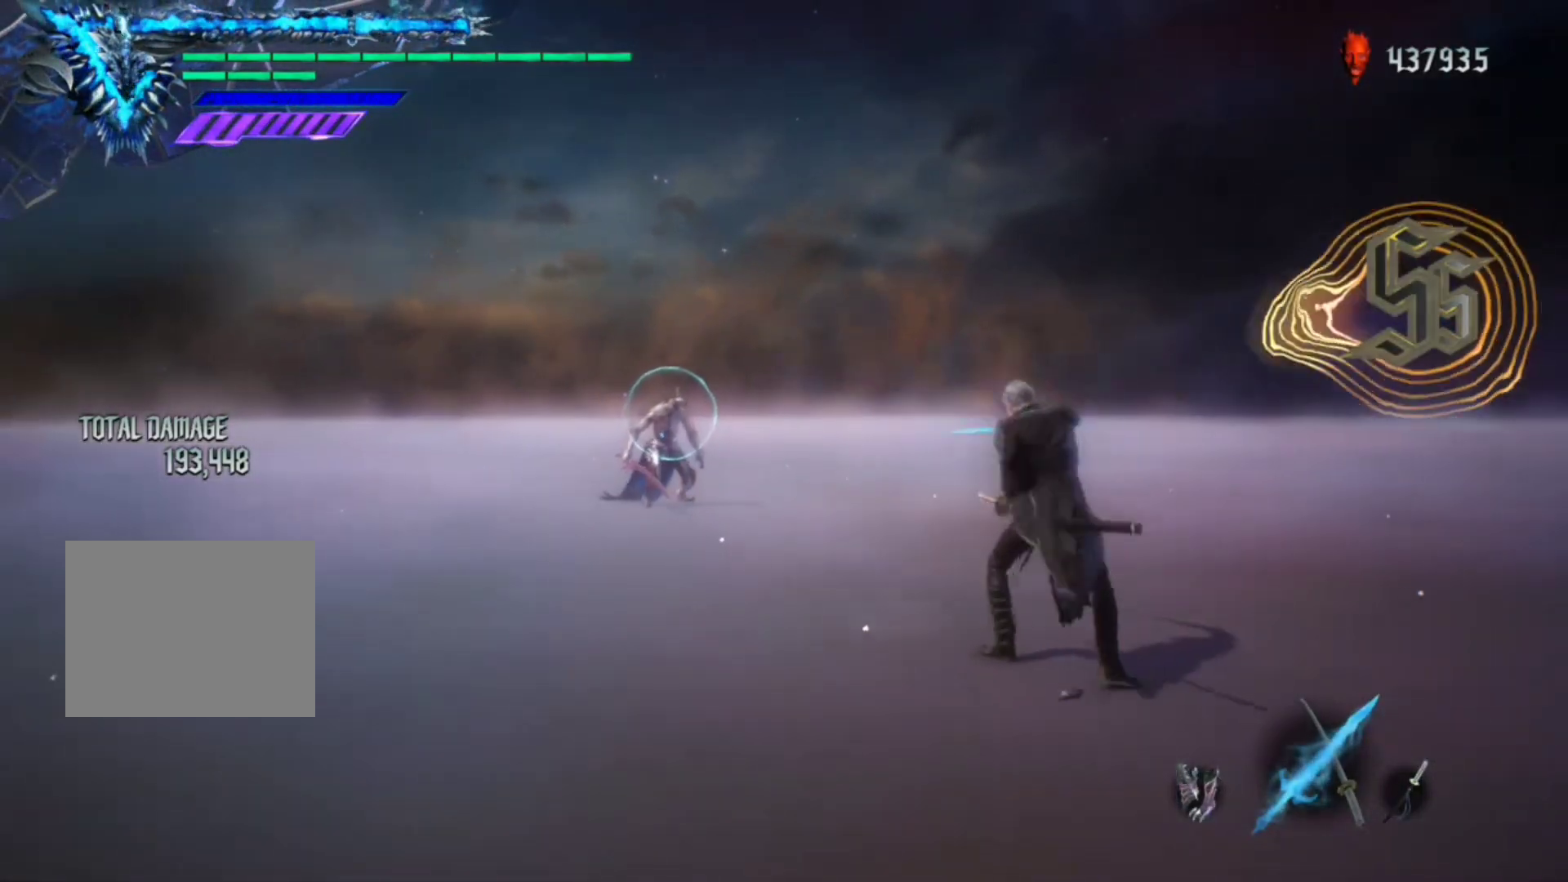
{"dt_ms": 500, "buttons": ["R1"], "left_stick": "center", "right_stick": "center", "events": [[150, "left_stick", "down"], [283, "left_stick", "up"], [317, "X", "down"], [350, "X", "up"], [383, "left_stick", "center"]]}
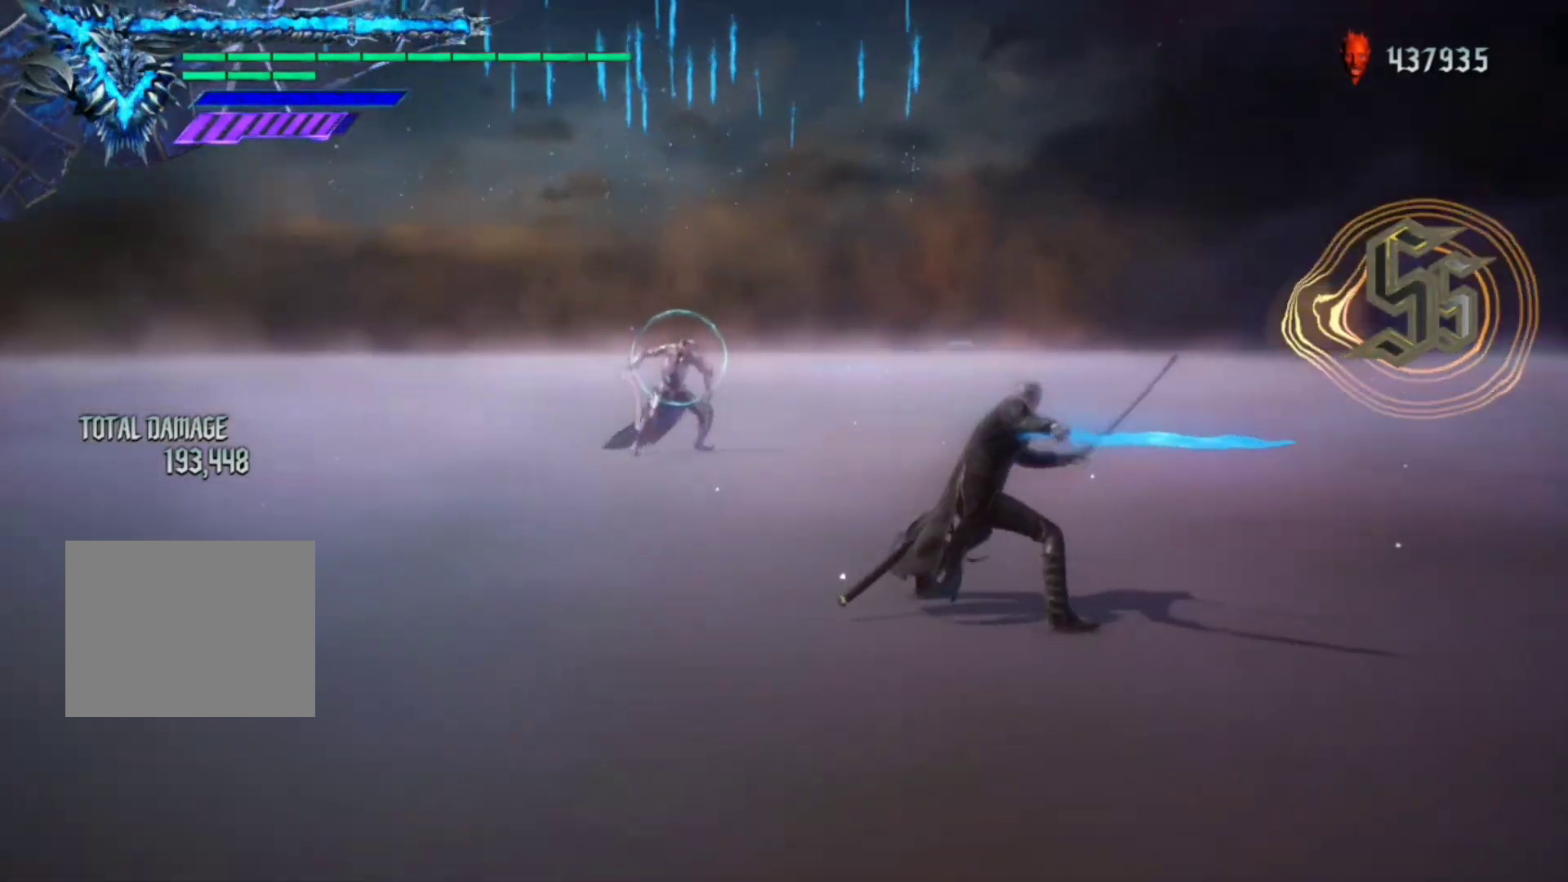
{"dt_ms": 500, "buttons": ["R1"], "left_stick": "center", "right_stick": "center", "events": []}
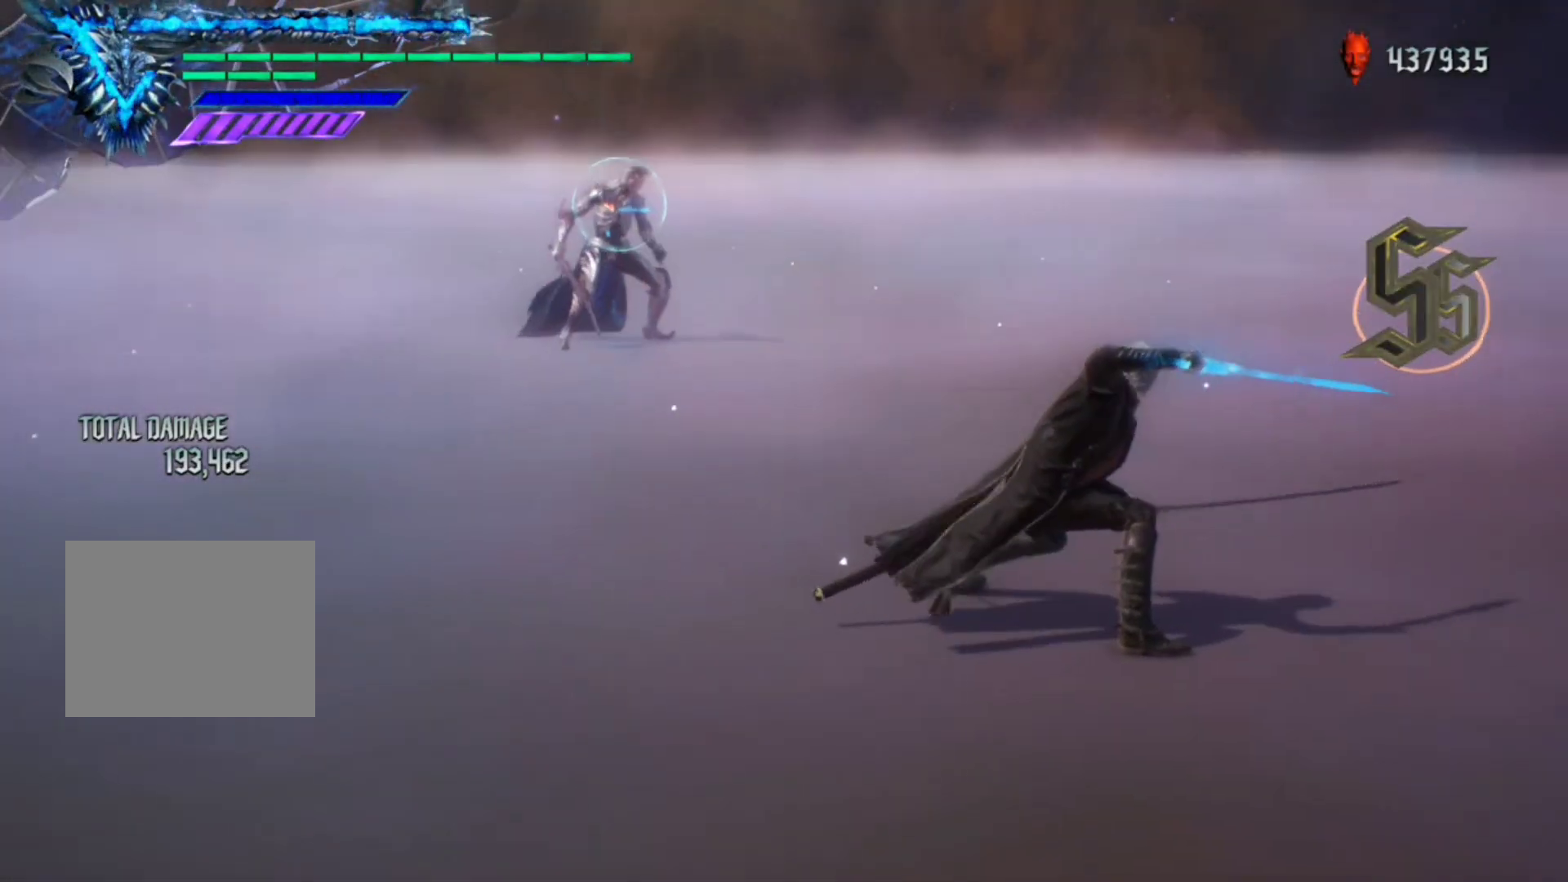
{"dt_ms": 500, "buttons": ["R1"], "left_stick": "center", "right_stick": "center", "events": []}
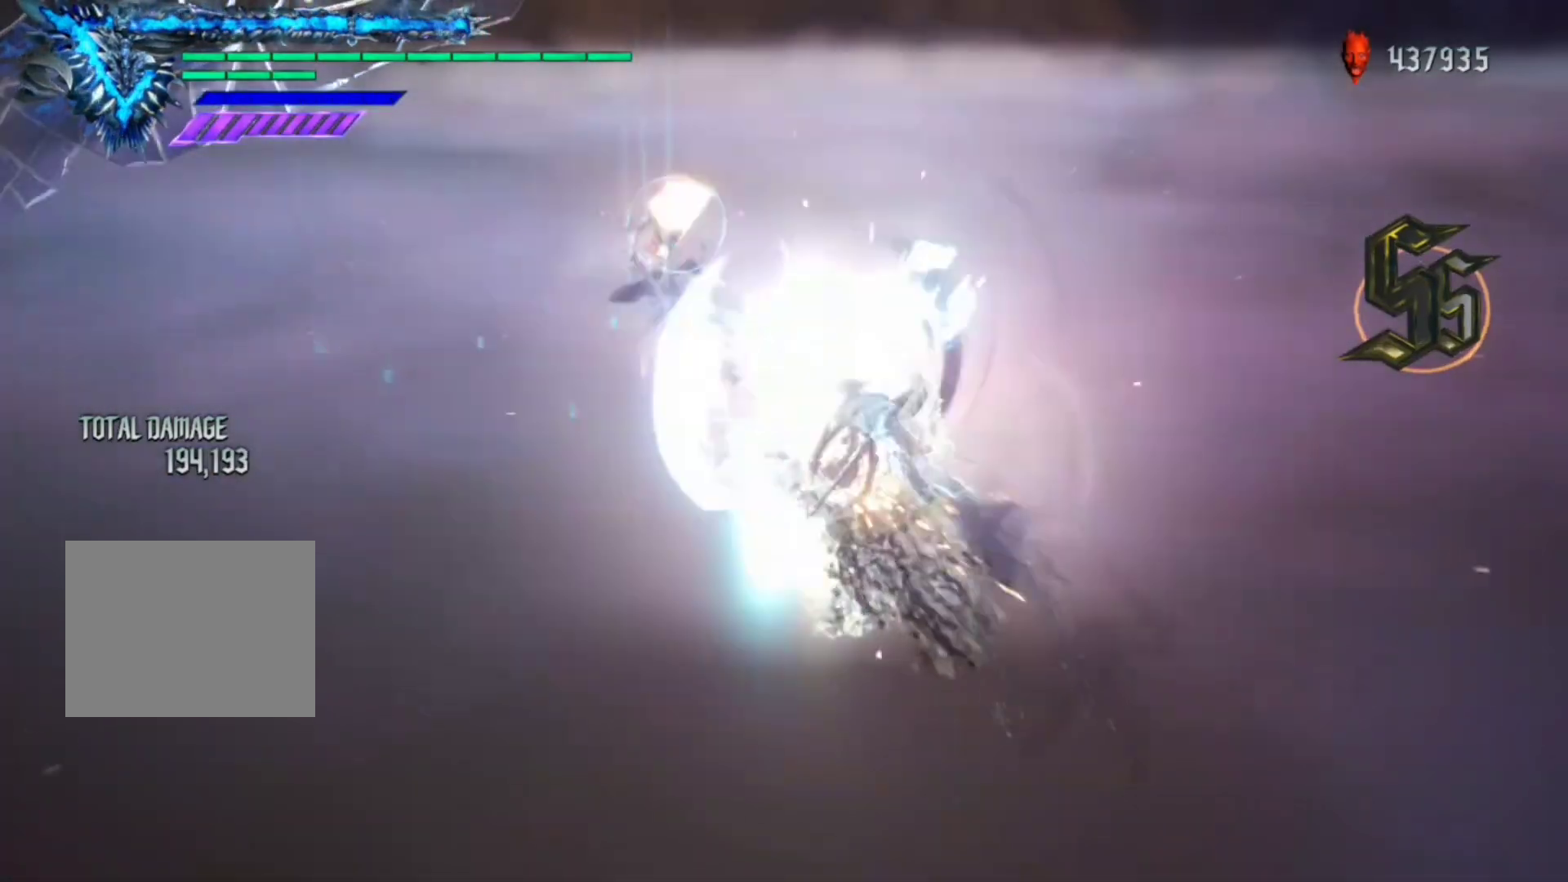
{"dt_ms": 500, "buttons": ["R1"], "left_stick": "center", "right_stick": "center", "events": []}
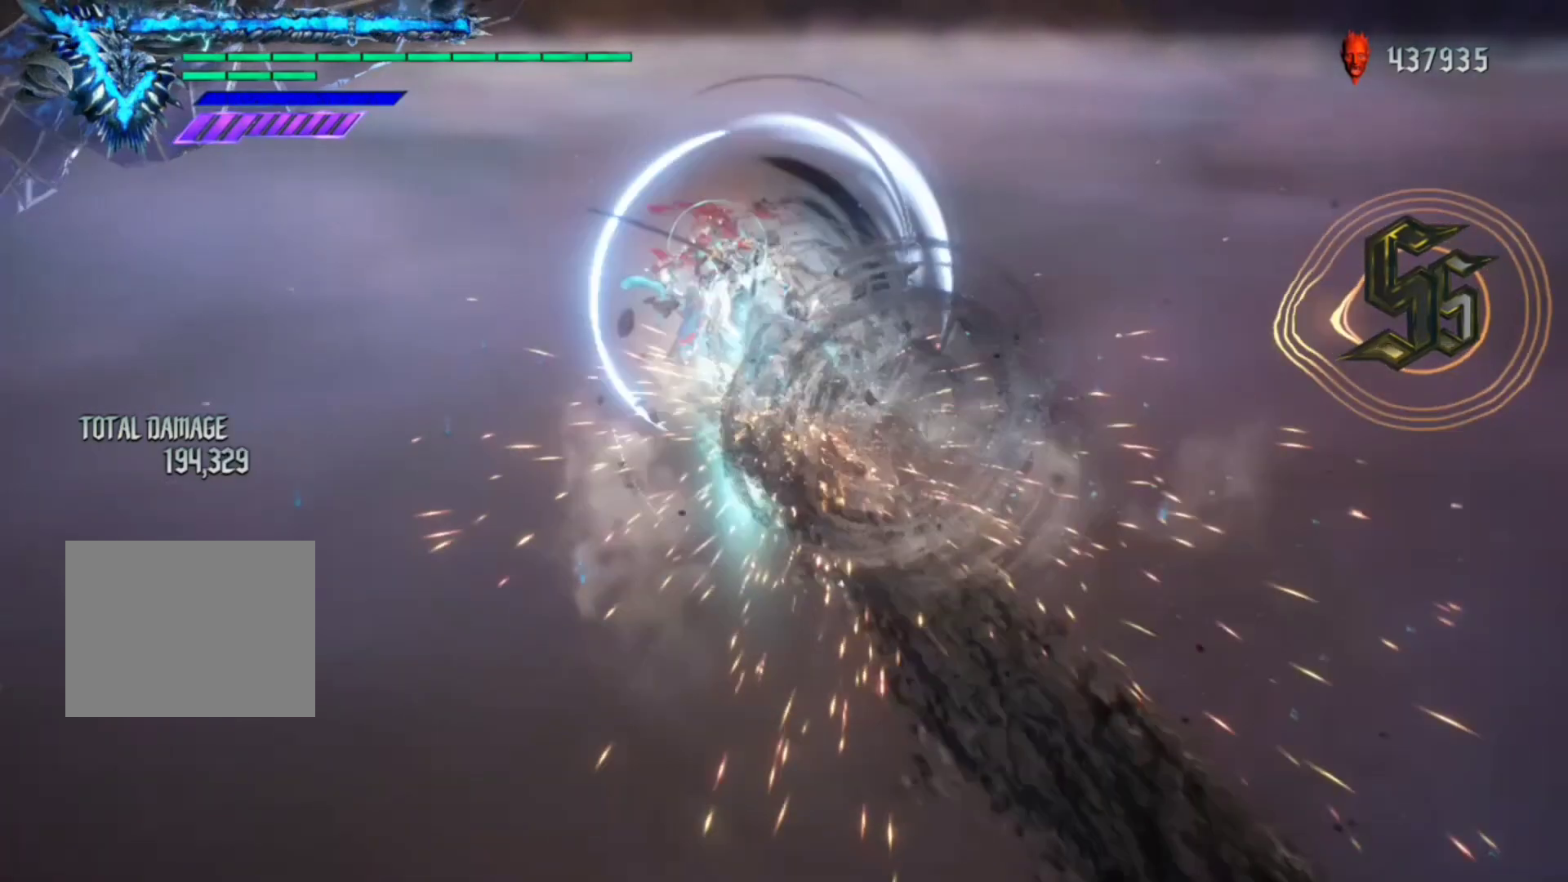
{"dt_ms": 500, "buttons": ["R1"], "left_stick": "center", "right_stick": "center", "events": []}
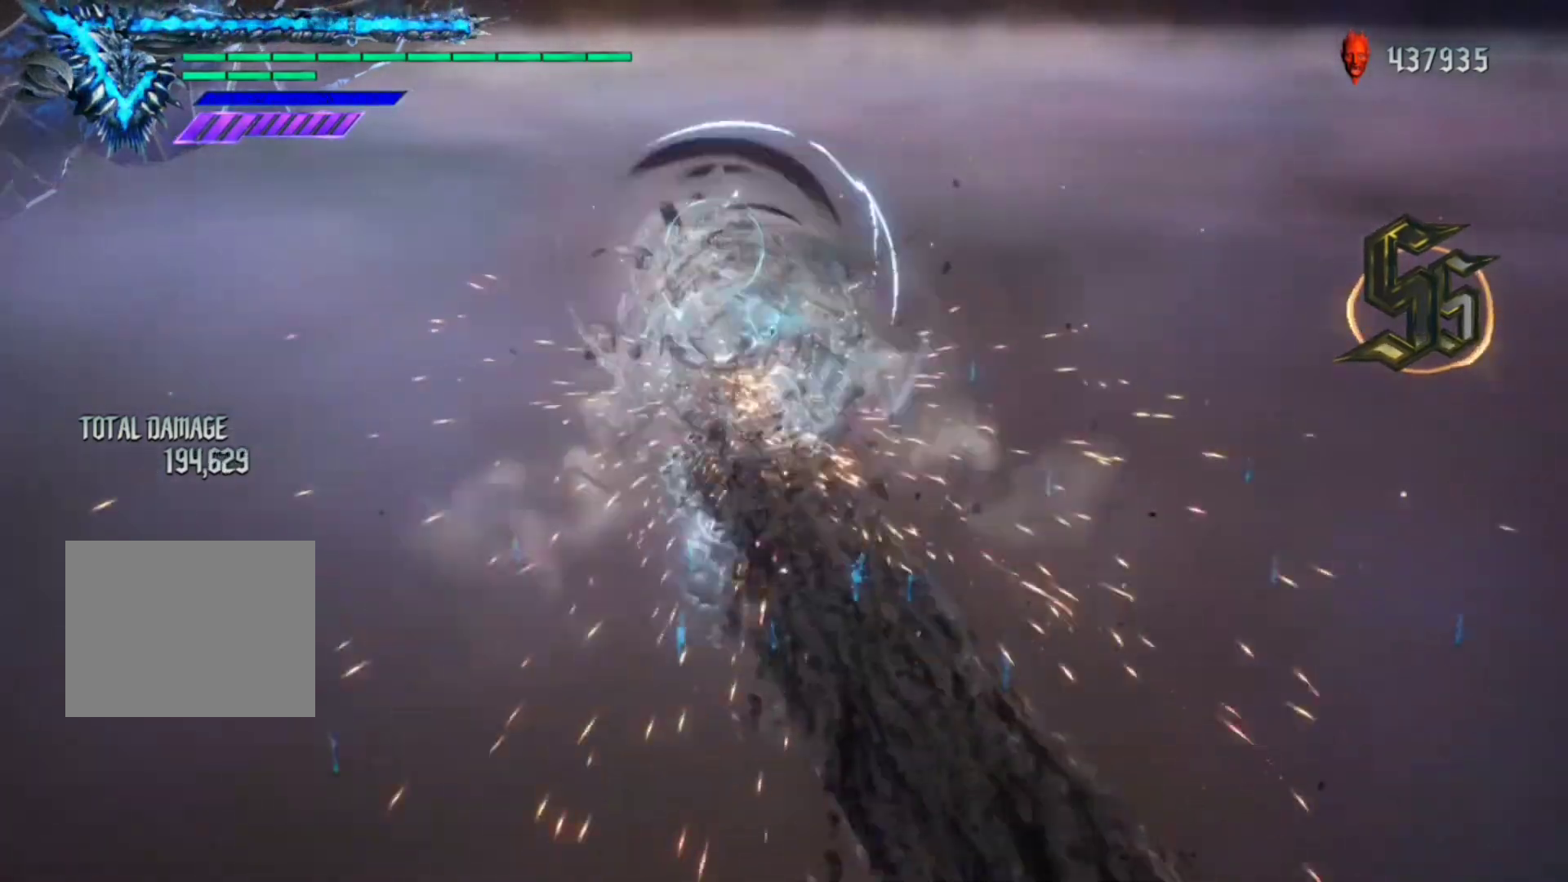
{"dt_ms": 500, "buttons": ["R1"], "left_stick": "center", "right_stick": "center", "events": [[50, "left_stick", "down"], [183, "left_stick", "up"], [283, "X", "down"], [283, "left_stick", "center"], [350, "X", "up"]]}
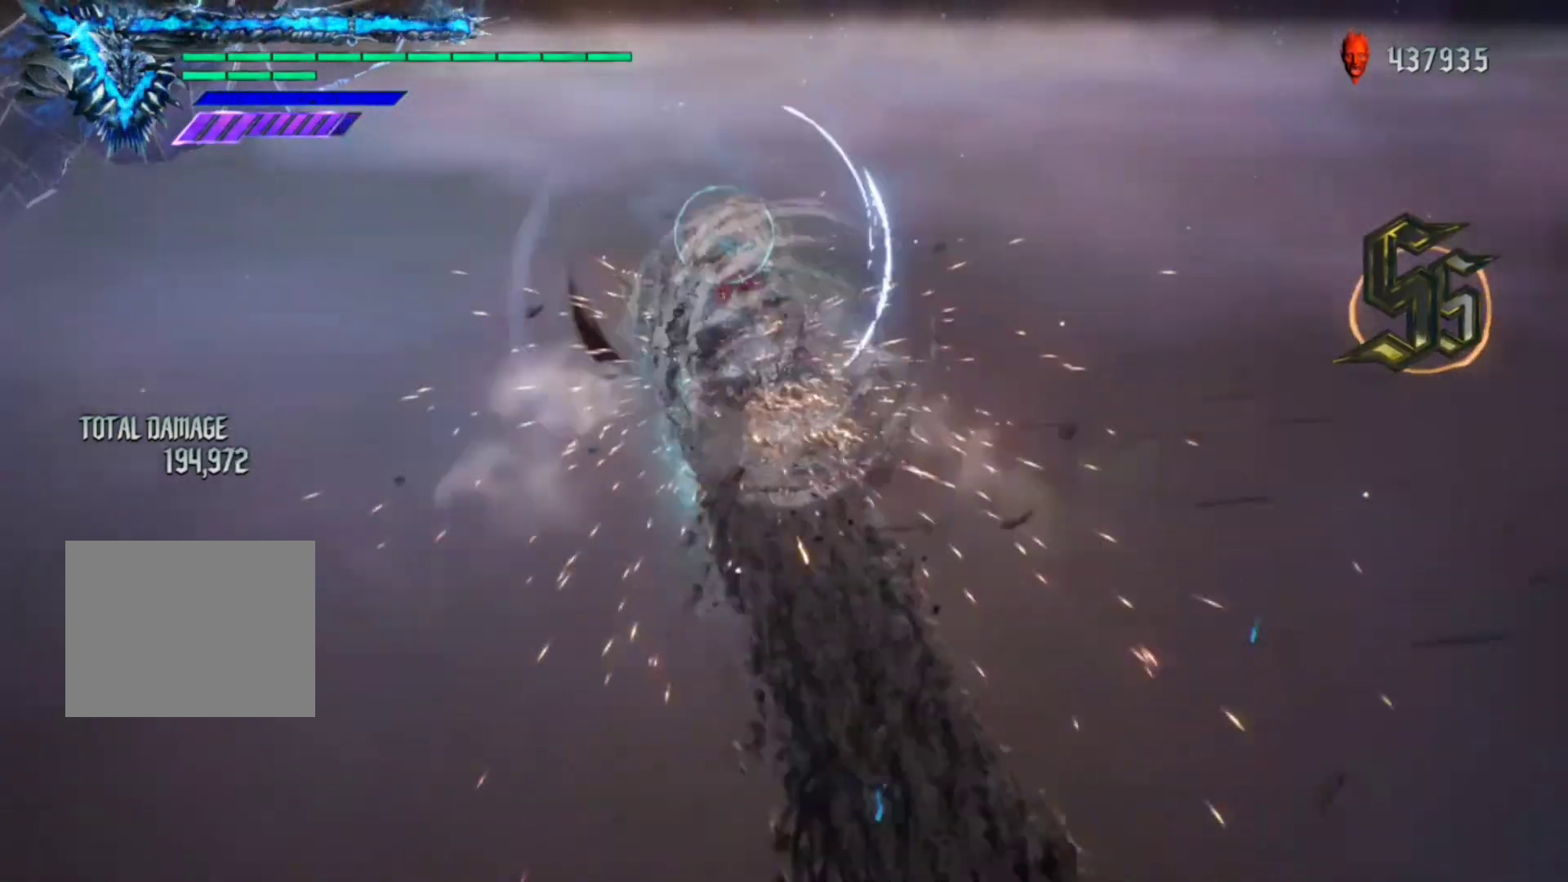
{"dt_ms": 500, "buttons": ["R1"], "left_stick": "center", "right_stick": "center", "events": []}
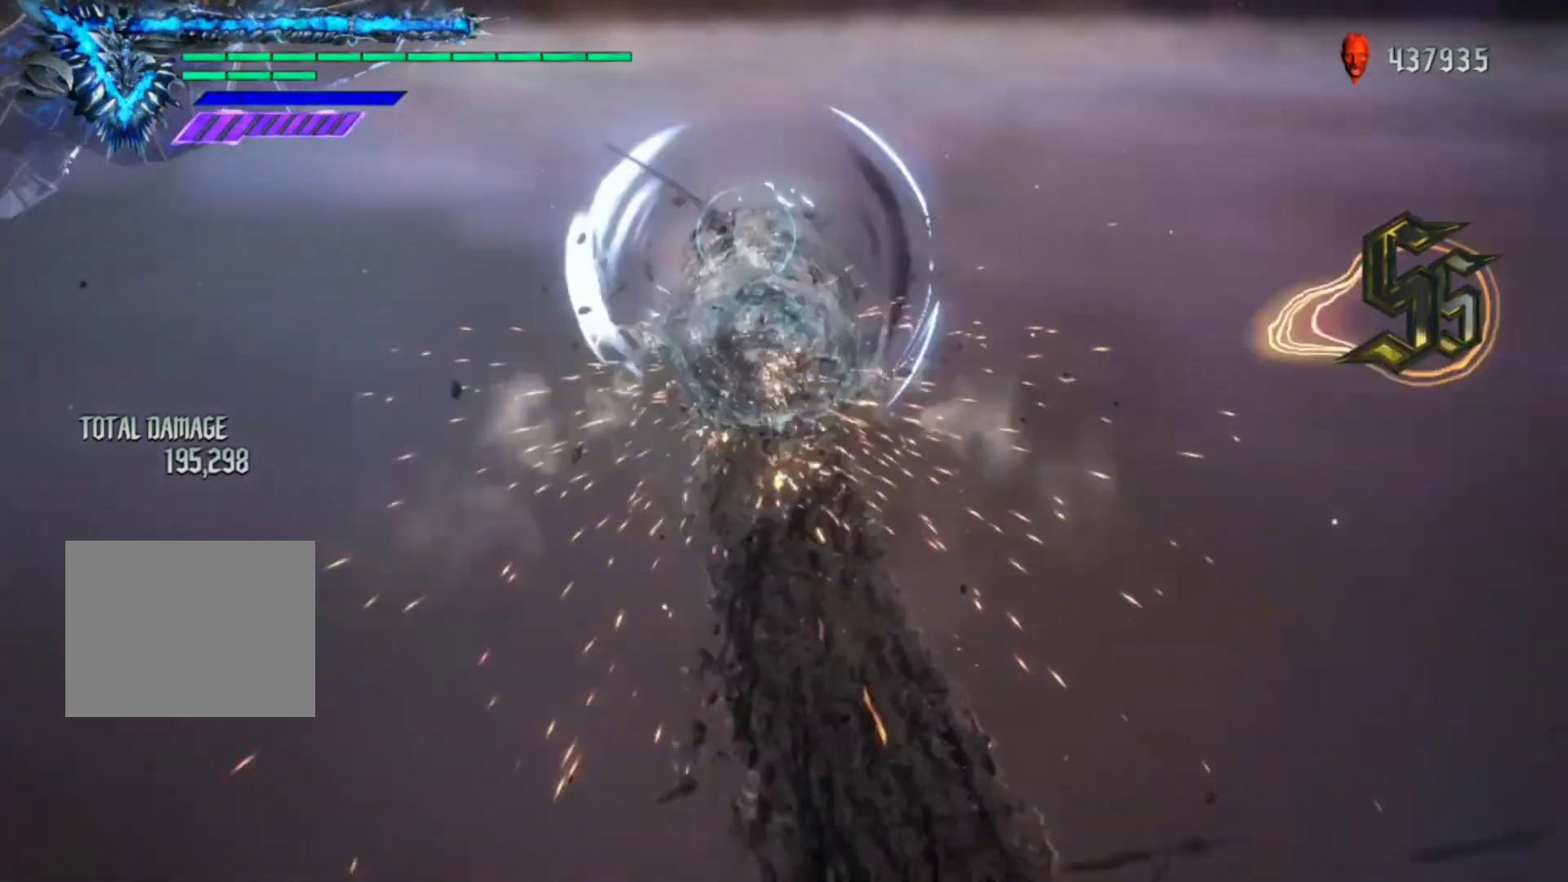
{"dt_ms": 500, "buttons": ["X", "R1"], "left_stick": "up", "right_stick": "center", "events": [[83, "left_stick", "down"], [217, "left_stick", "up"], [383, "X", "down"]]}
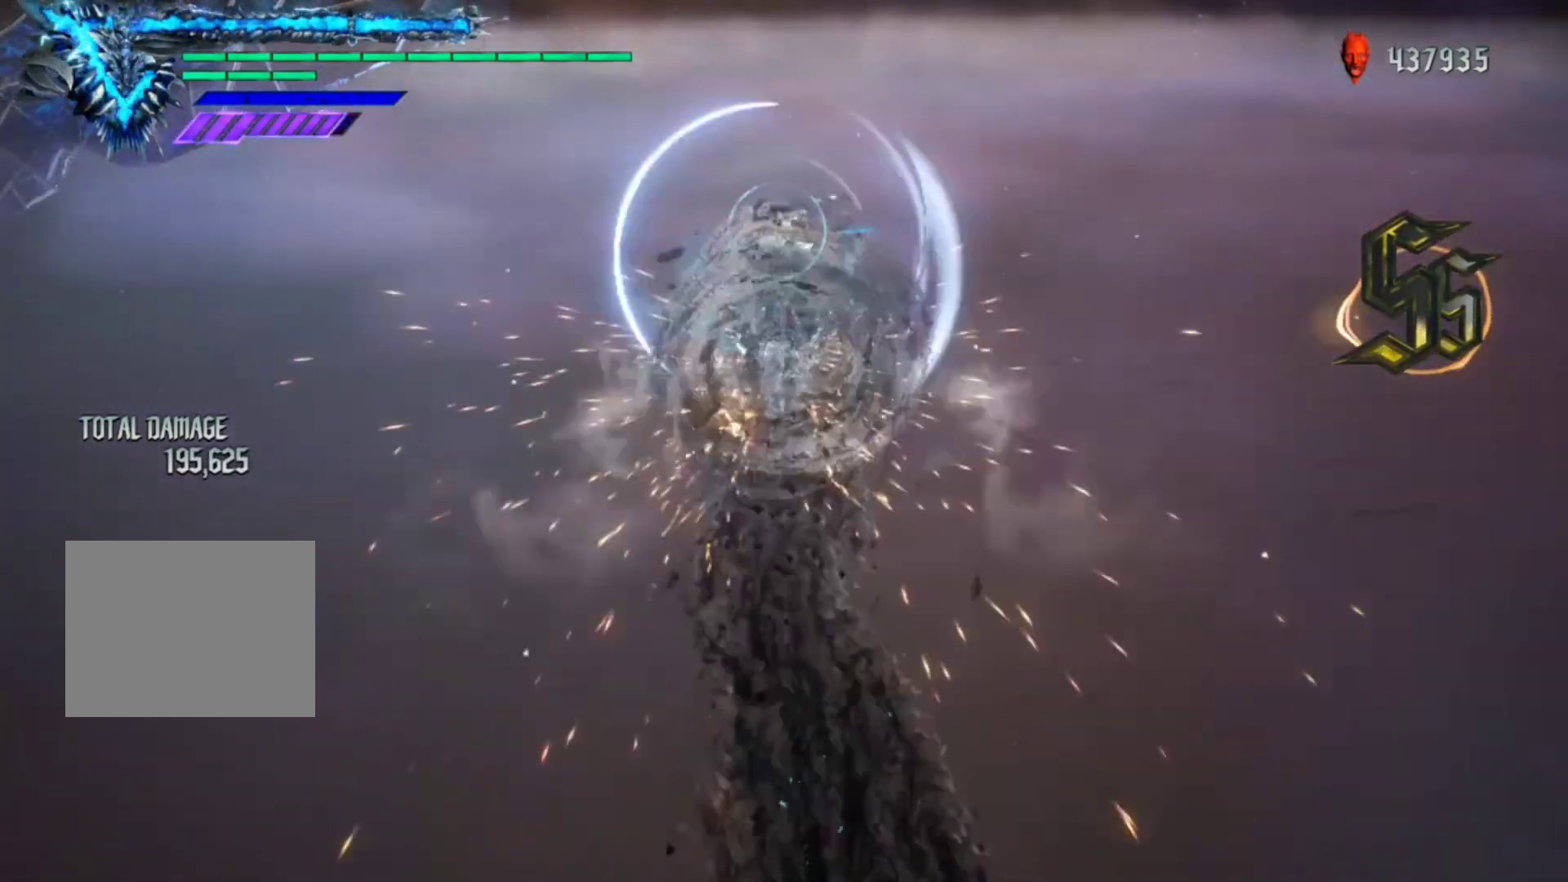
{"dt_ms": 500, "buttons": ["X", "R1"], "left_stick": "up", "right_stick": "center", "events": []}
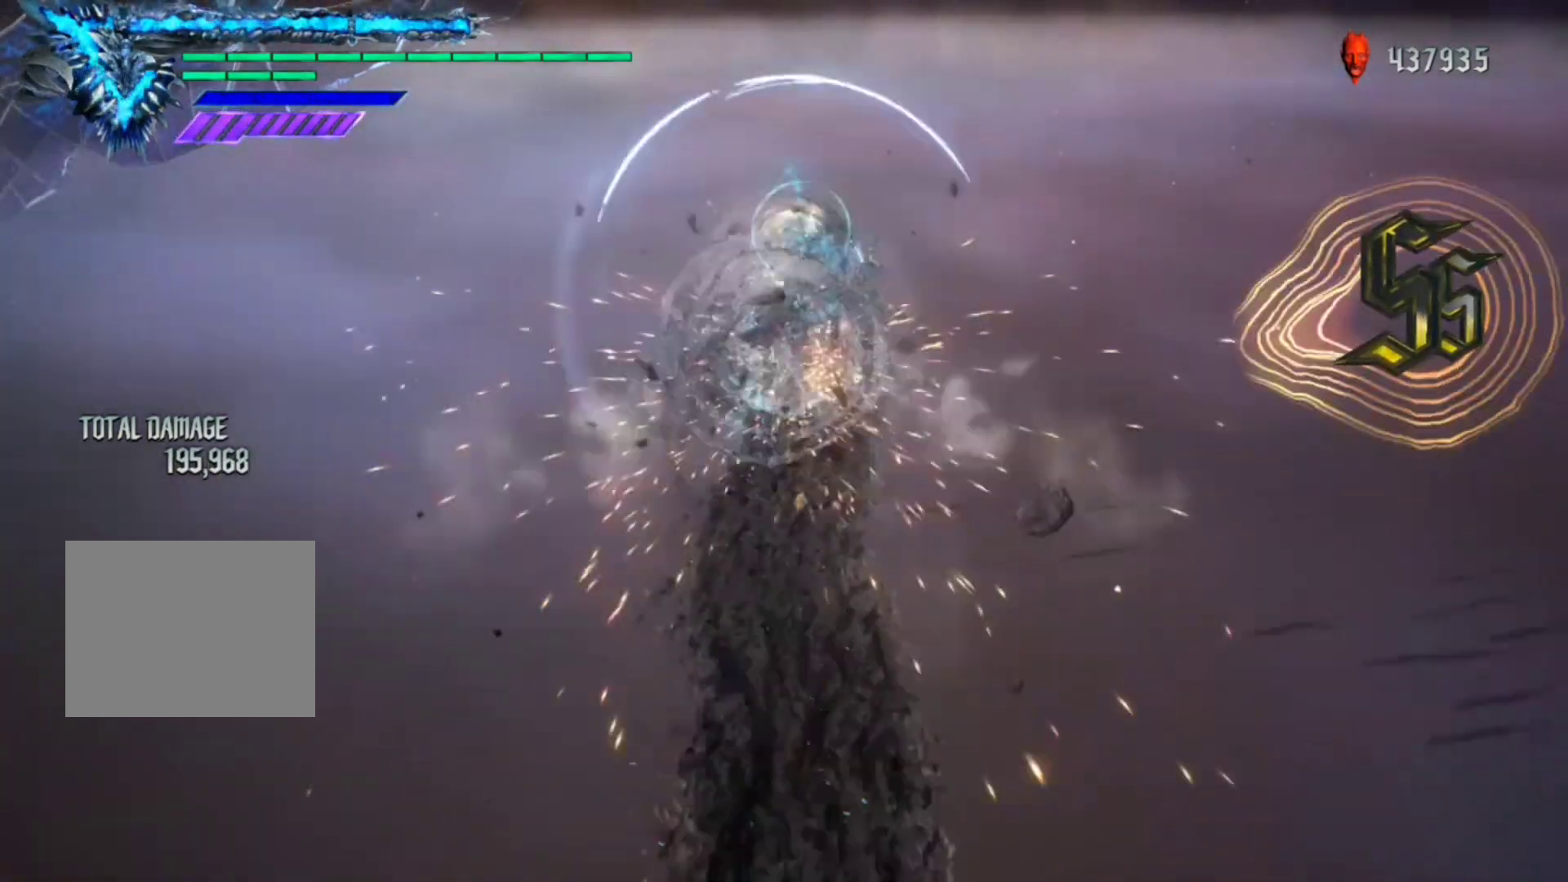
{"dt_ms": 500, "buttons": ["R1"], "left_stick": "up", "right_stick": "center", "events": [[317, "X", "up"]]}
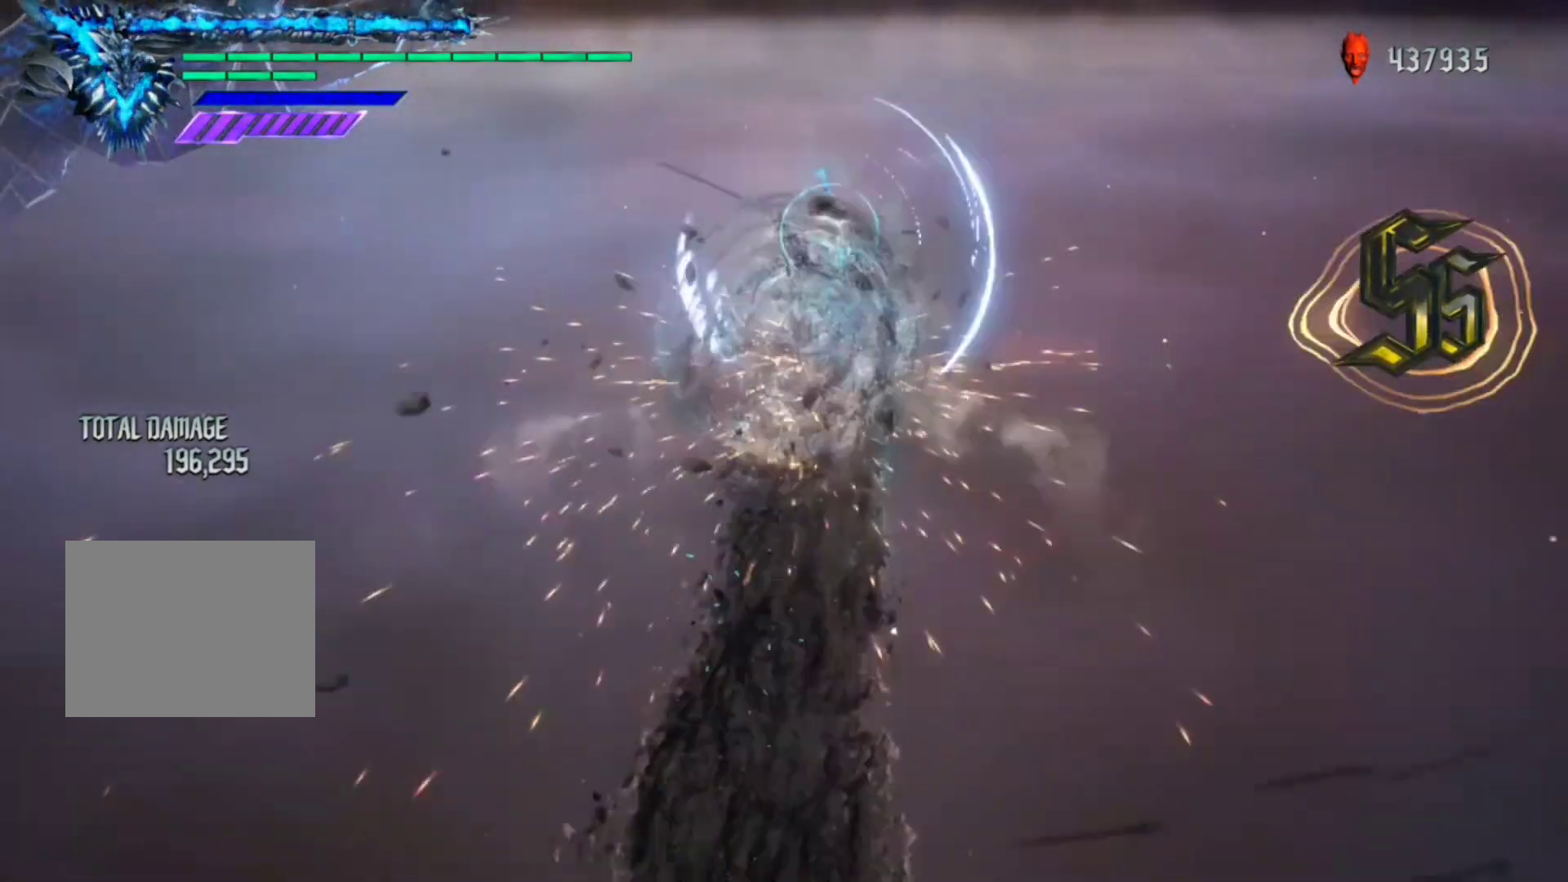
{"dt_ms": 500, "buttons": ["R1"], "left_stick": "up", "right_stick": "center", "events": [[17, "left_stick", "down"], [150, "left_stick", "up"], [183, "X", "down"], [250, "X", "up"], [250, "left_stick", "center"], [317, "left_stick", "down"], [383, "X", "down"], [417, "left_stick", "up"], [483, "X", "up"]]}
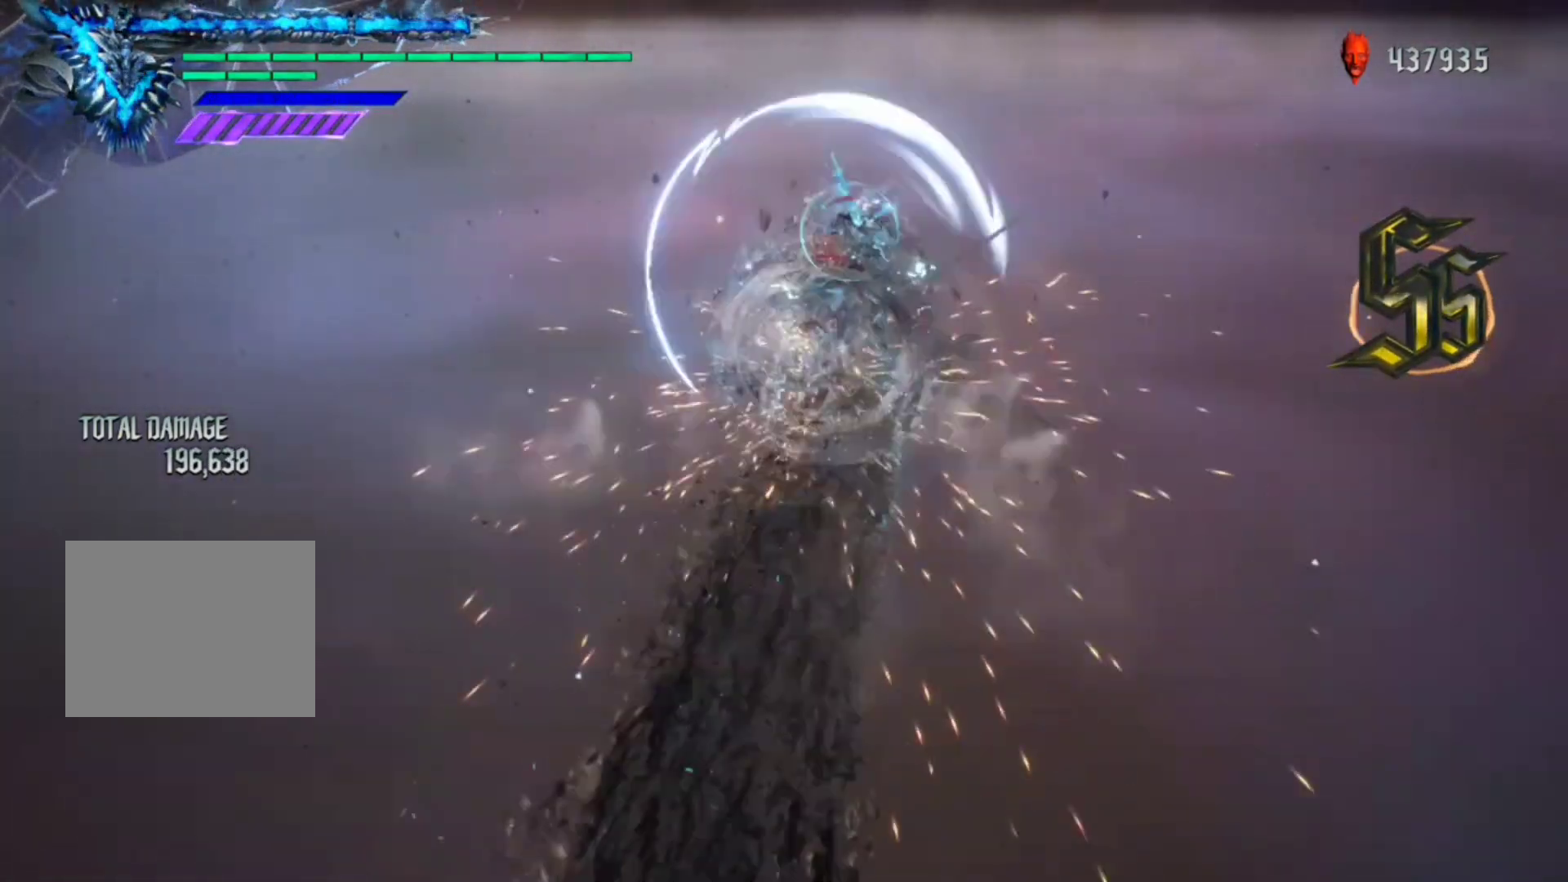
{"dt_ms": 500, "buttons": ["R1"], "left_stick": "up", "right_stick": "center", "events": [[50, "left_stick", "down"], [83, "X", "down"], [150, "X", "up"], [183, "left_stick", "up"], [250, "X", "down"], [283, "left_stick", "down"], [350, "X", "up"], [417, "left_stick", "up"]]}
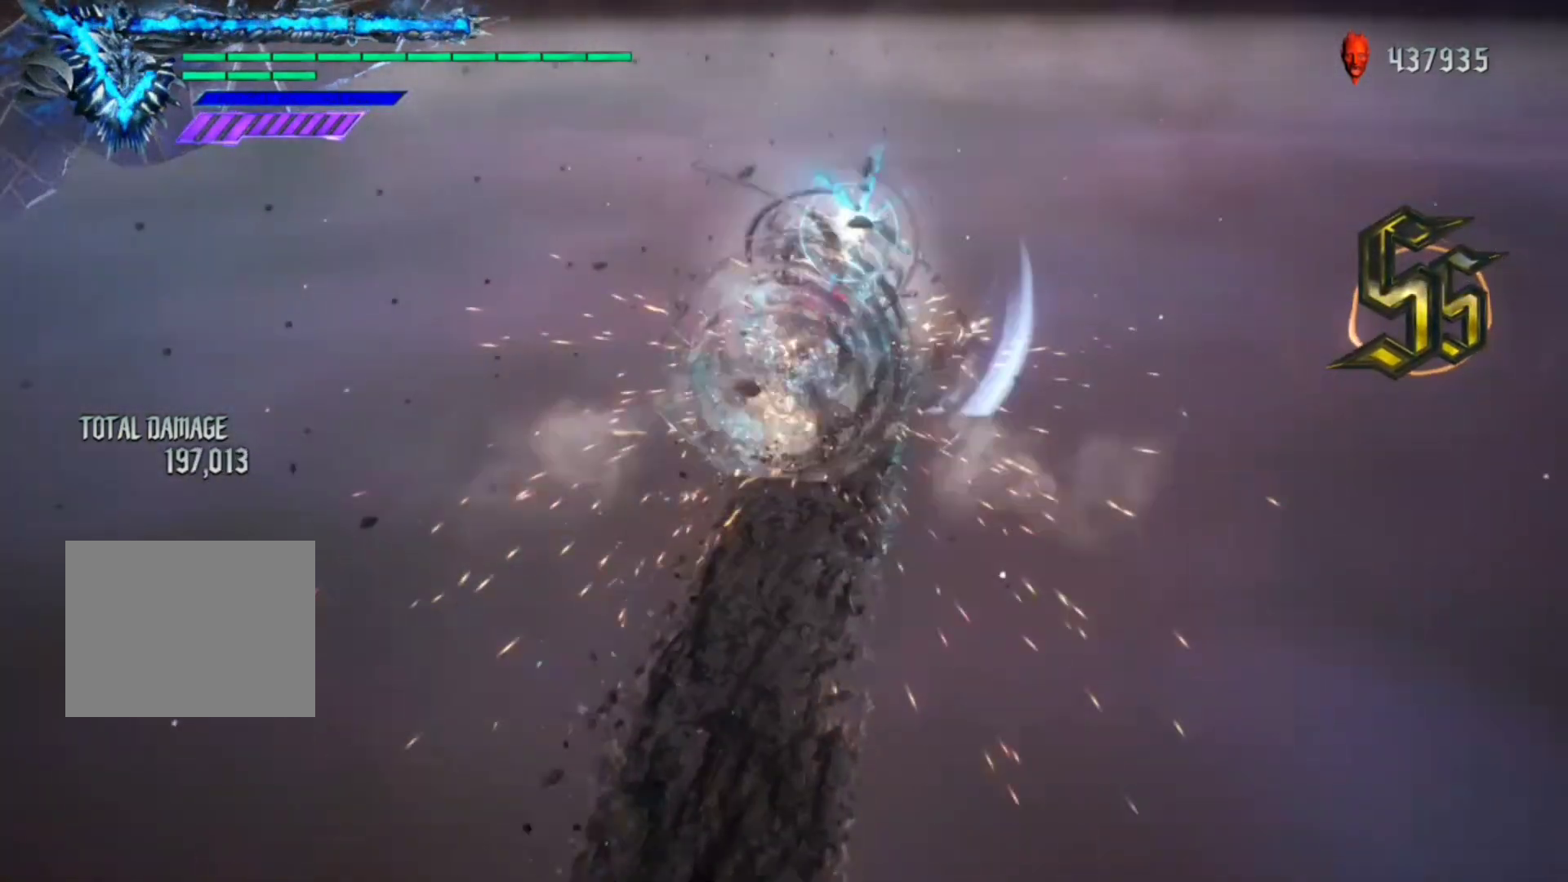
{"dt_ms": 500, "buttons": ["X", "R1"], "left_stick": "up", "right_stick": "center", "events": [[17, "X", "down"], [50, "X", "up"], [50, "left_stick", "down"], [150, "left_stick", "up"], [250, "X", "down"], [283, "left_stick", "down"], [350, "X", "up"], [417, "left_stick", "up"], [483, "X", "down"]]}
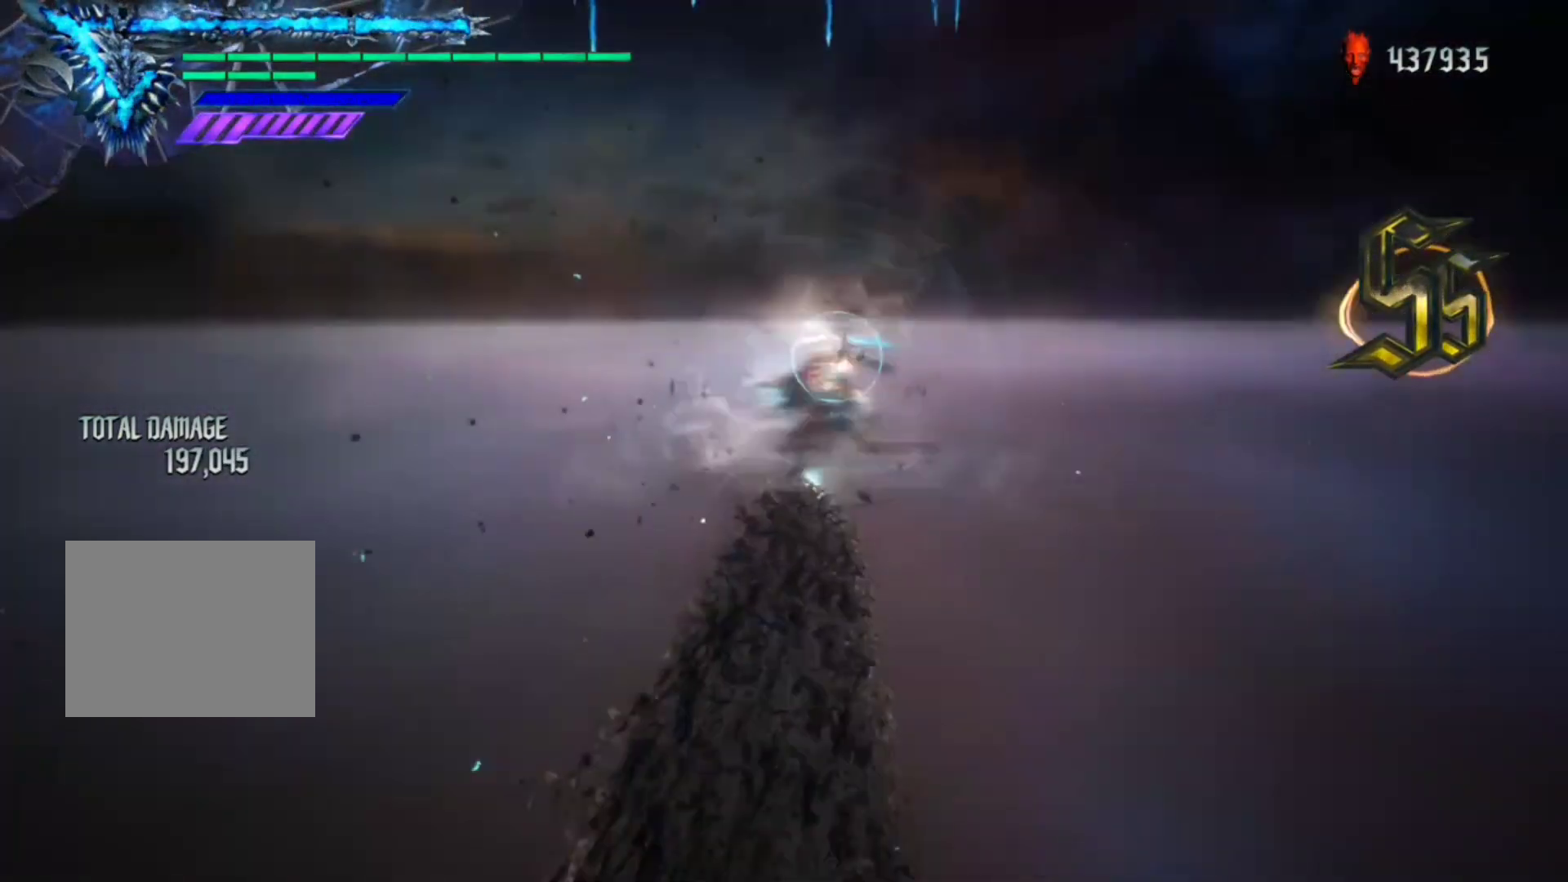
{"dt_ms": 500, "buttons": ["R1"], "left_stick": "up", "right_stick": "center", "events": [[50, "left_stick", "down"], [83, "X", "up"], [183, "left_stick", "up"], [383, "left_stick", "down"], [483, "left_stick", "up"]]}
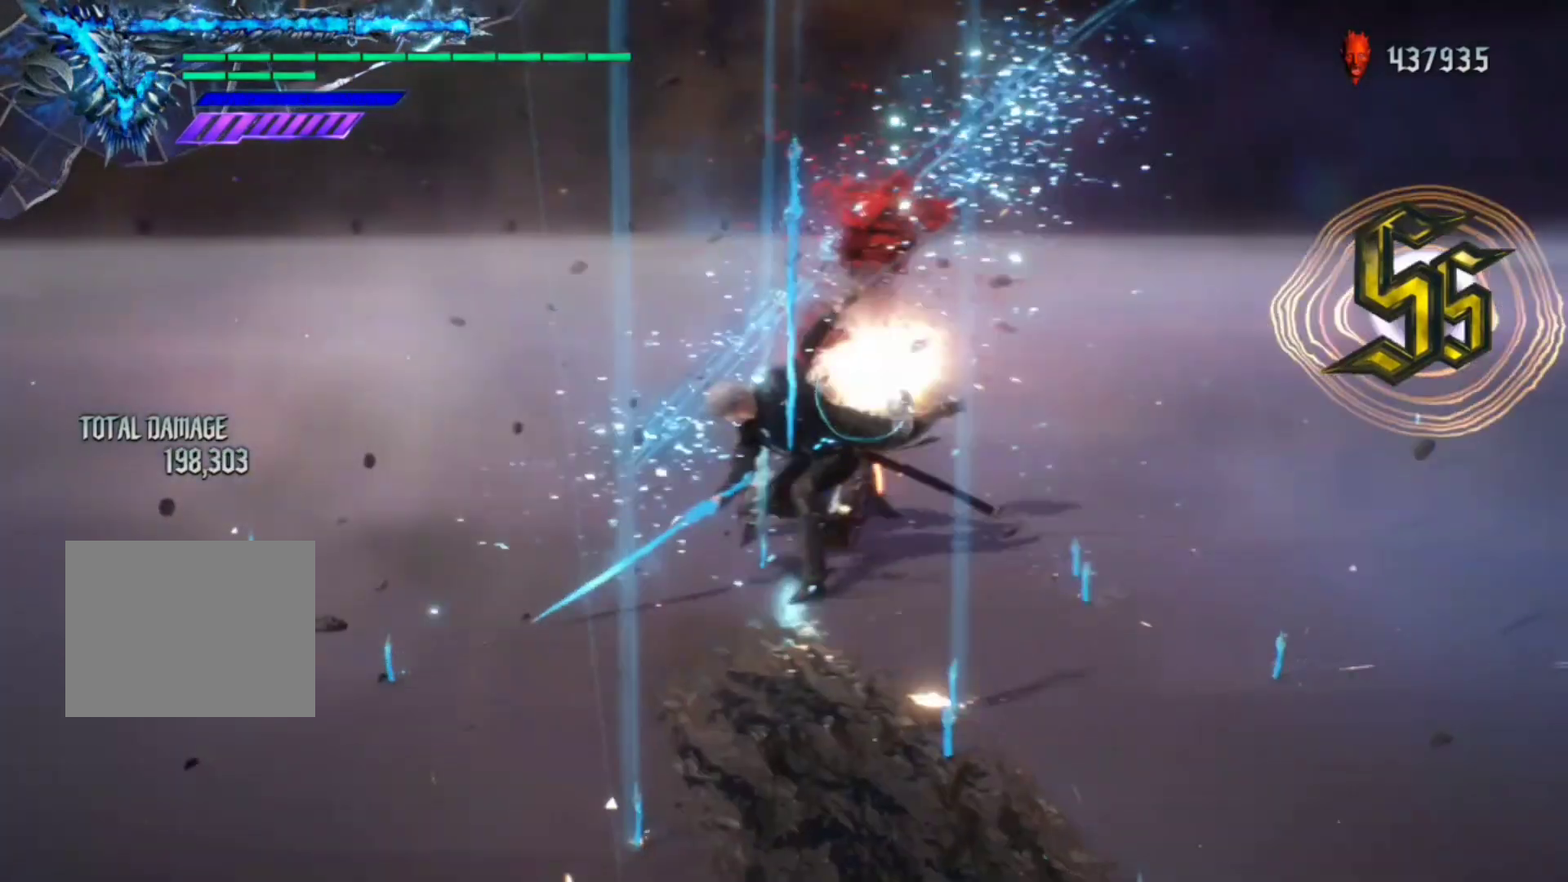
{"dt_ms": 500, "buttons": ["R1"], "left_stick": "center", "right_stick": "center", "events": [[83, "X", "down"], [117, "left_stick", "center"], [150, "X", "up"]]}
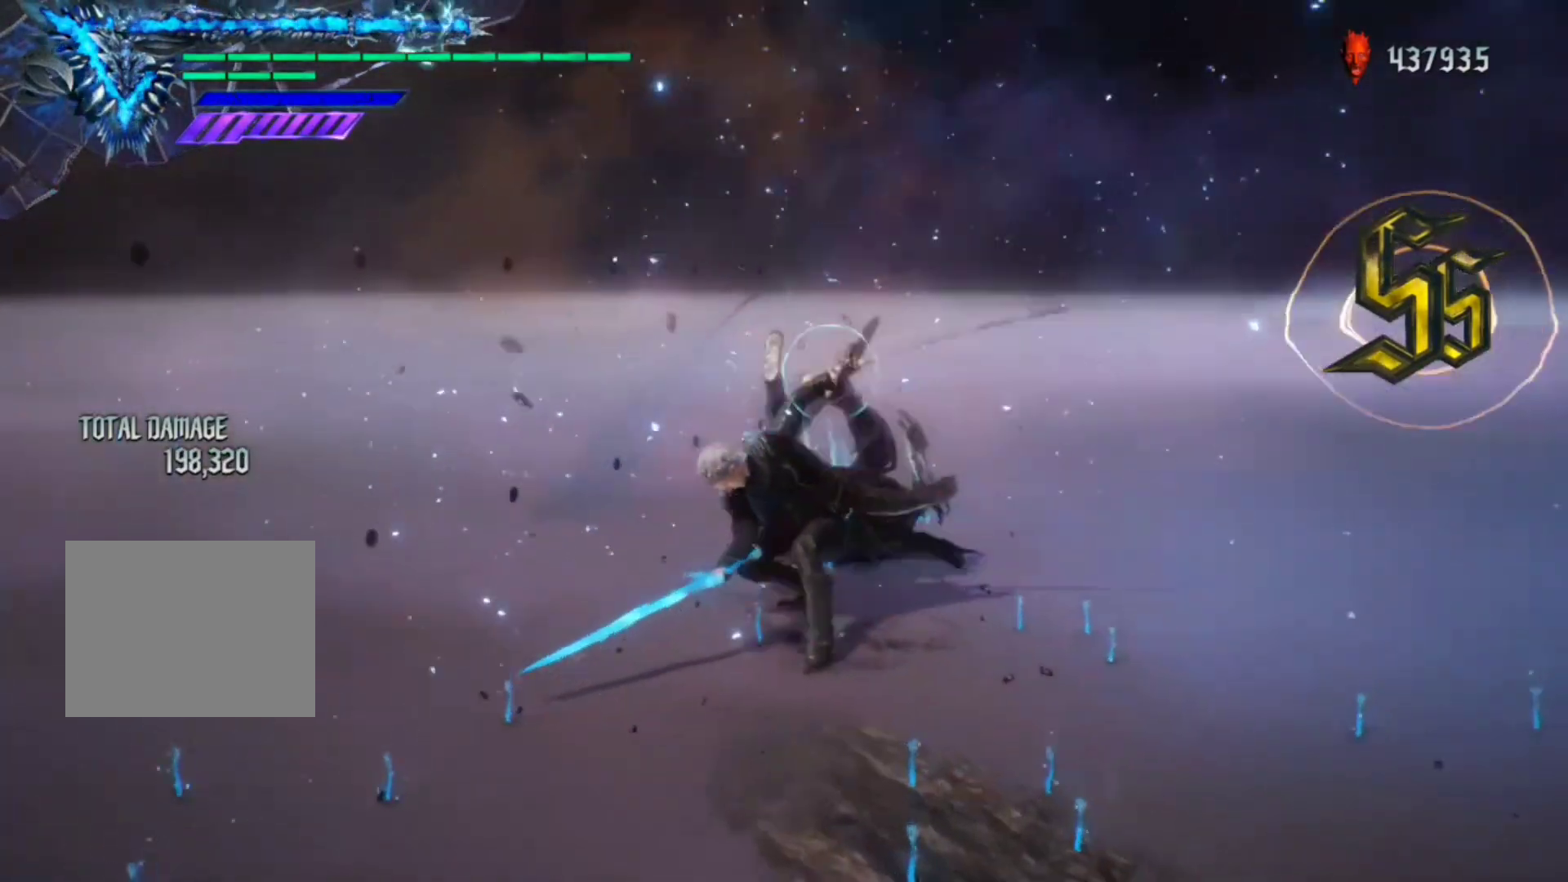
{"dt_ms": 500, "buttons": ["X", "R1"], "left_stick": "up", "right_stick": "center", "events": [[317, "left_stick", "down"], [450, "left_stick", "up"], [483, "X", "down"]]}
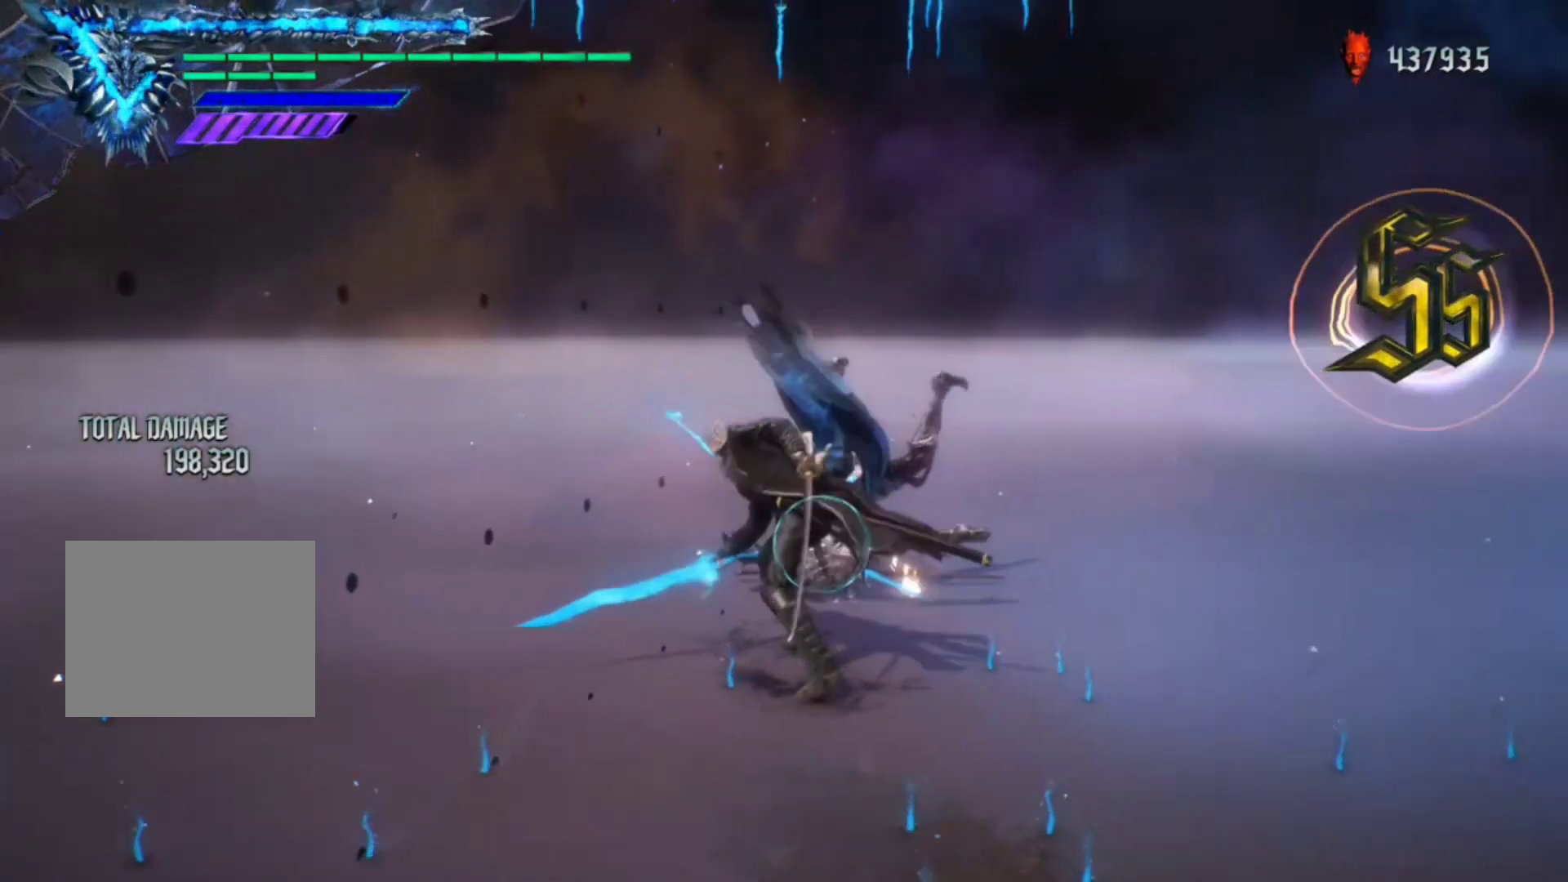
{"dt_ms": 500, "buttons": ["R1"], "left_stick": "center", "right_stick": "center", "events": [[50, "X", "up"], [50, "left_stick", "center"], [283, "L2", "down"], [417, "L2", "up"]]}
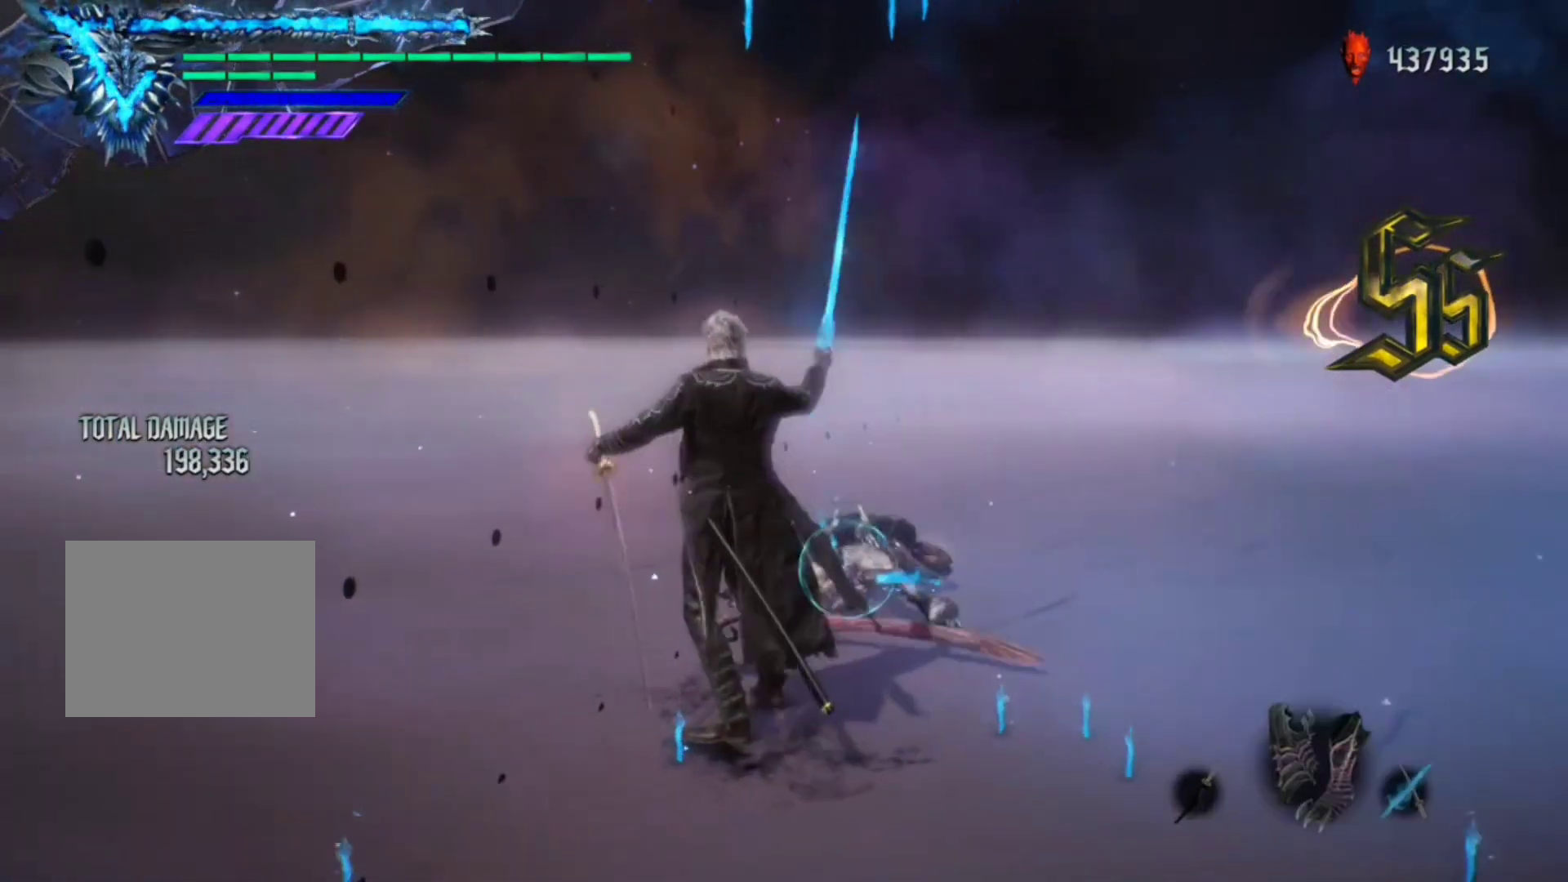
{"dt_ms": 500, "buttons": ["L2", "R1"], "left_stick": "center", "right_stick": "center", "events": [[417, "L2", "down"]]}
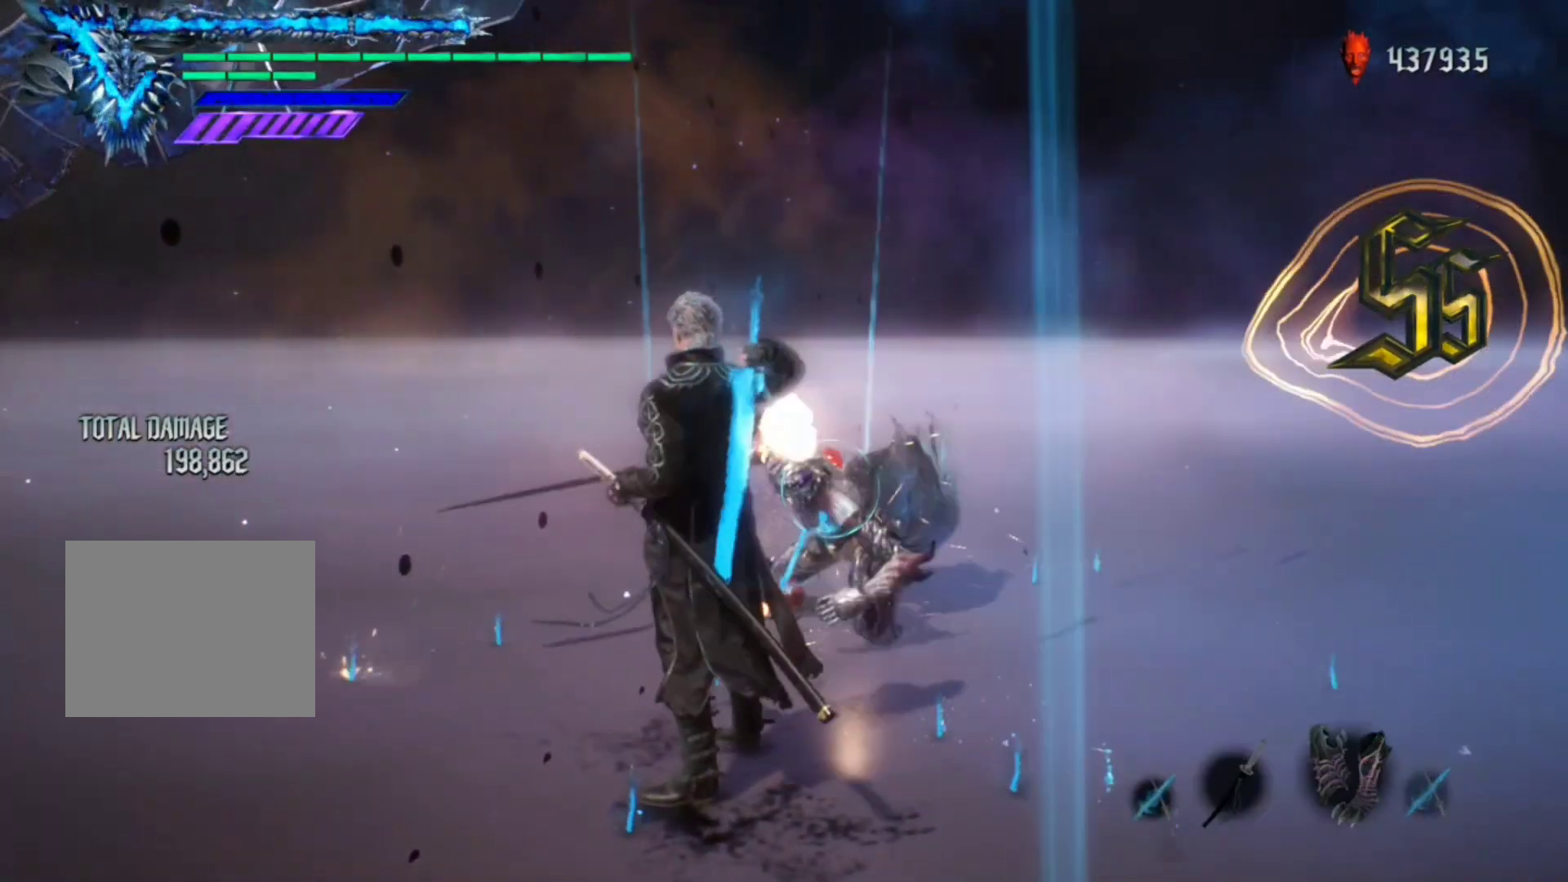
{"dt_ms": 500, "buttons": ["R1"], "left_stick": "up", "right_stick": "center", "events": [[50, "L2", "up"], [150, "left_stick", "up"], [383, "R2", "down"], [483, "R2", "up"]]}
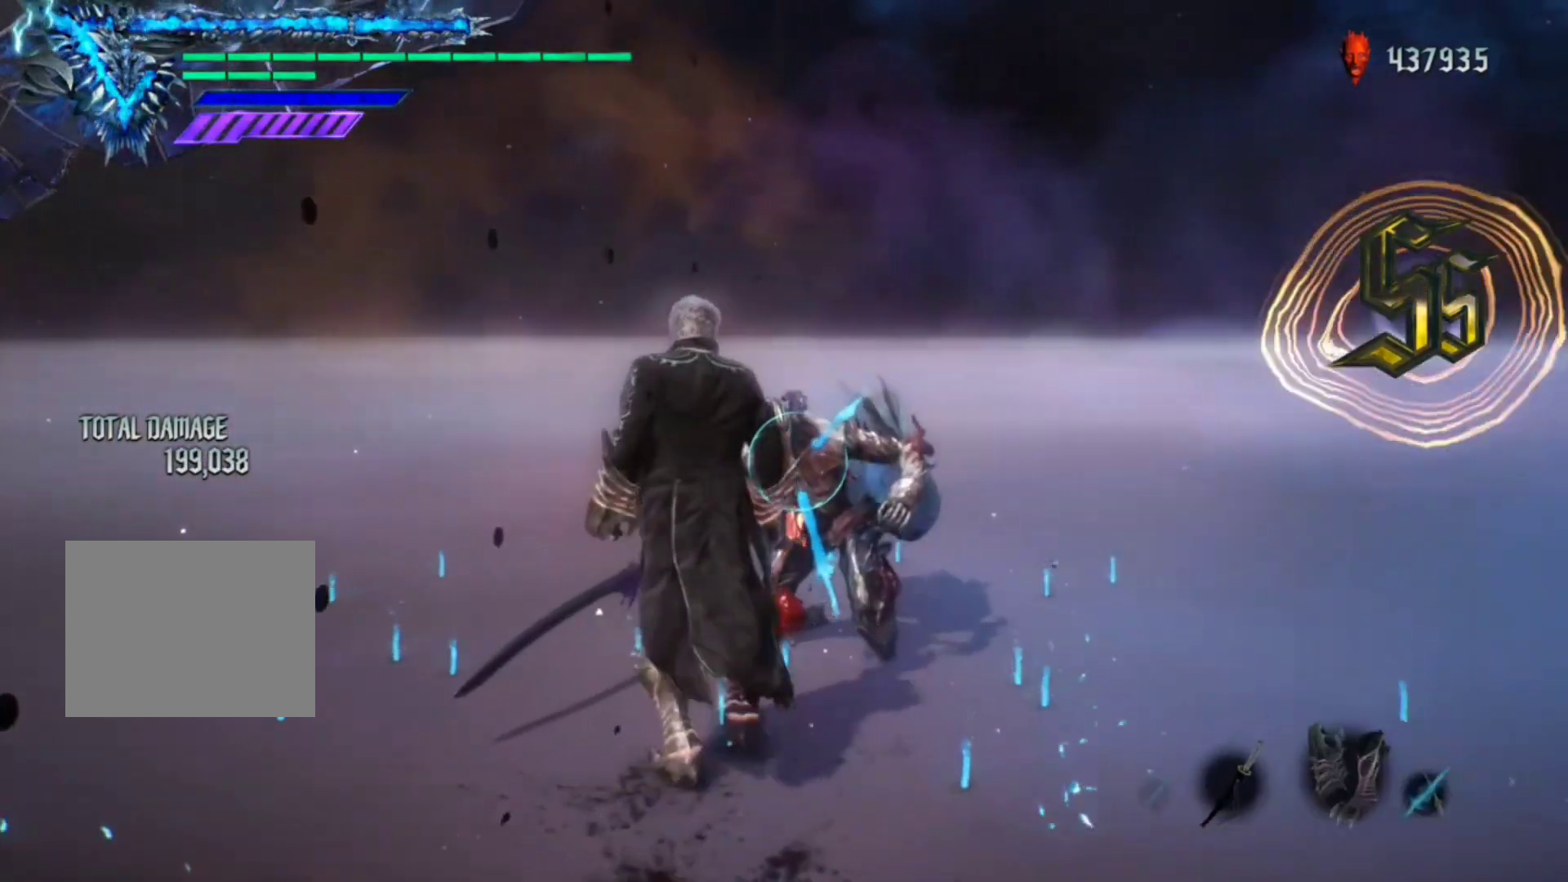
{"dt_ms": 500, "buttons": ["Y", "R1"], "left_stick": "down", "right_stick": "center", "events": [[17, "left_stick", "center"], [183, "left_stick", "down"], [317, "Y", "down"]]}